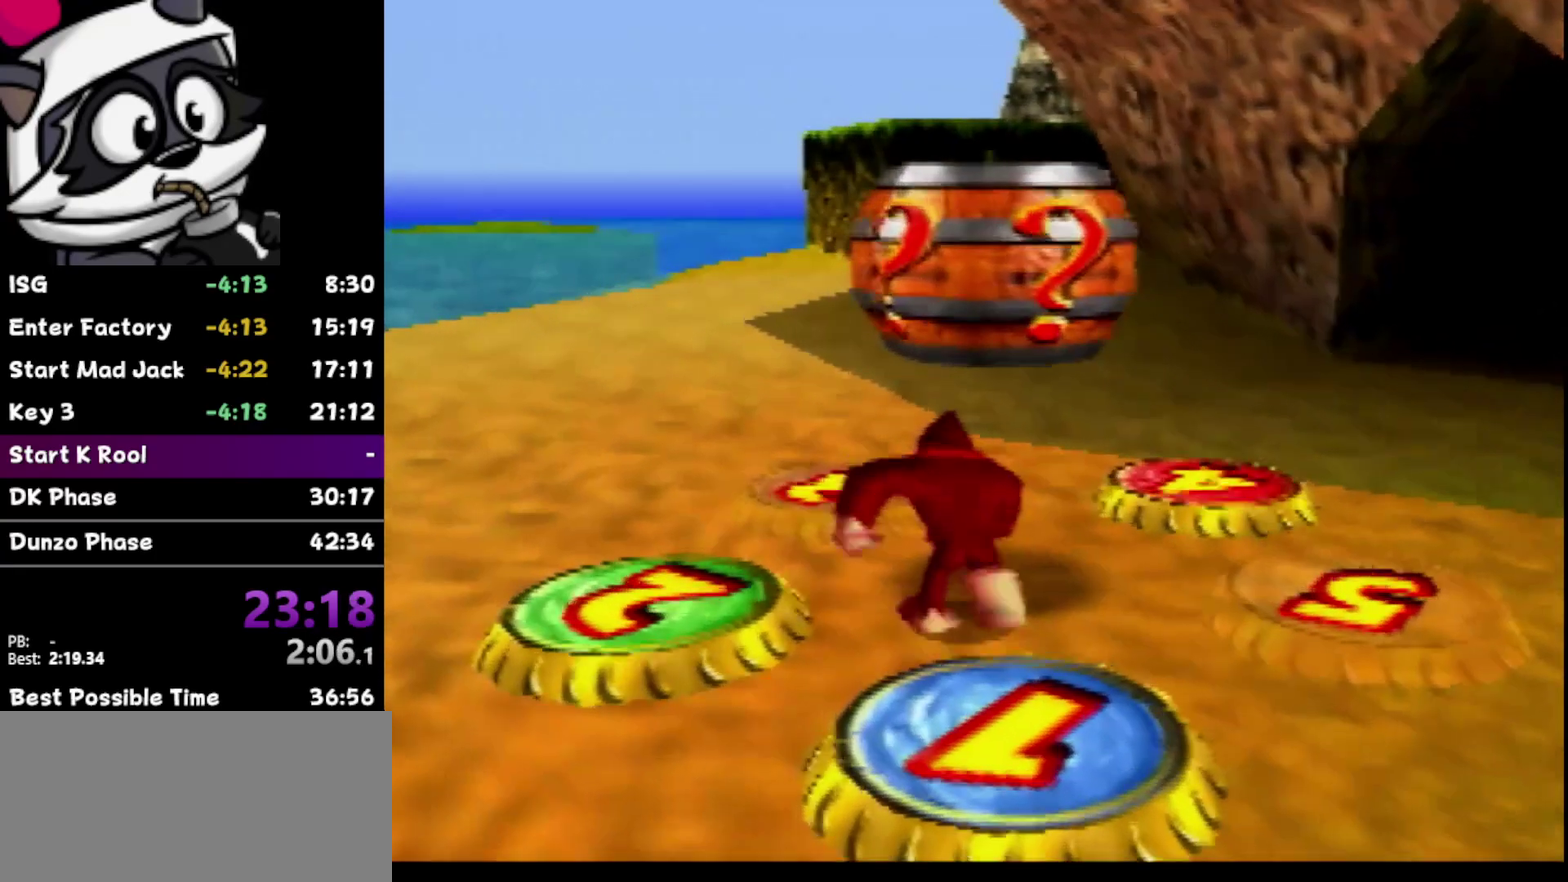
Gameplay with a controller (Nintendo layout); each line is a JSON object with the inputs held at the frame after it. "events" lists button and stick changes between this image and that frame as [ms after this image, input, new state], when the widget could be followed in between. Not read: L3 R3.
{"buttons": [], "left_stick": "up-left", "events": [[367, "left_stick", "up-left"]]}
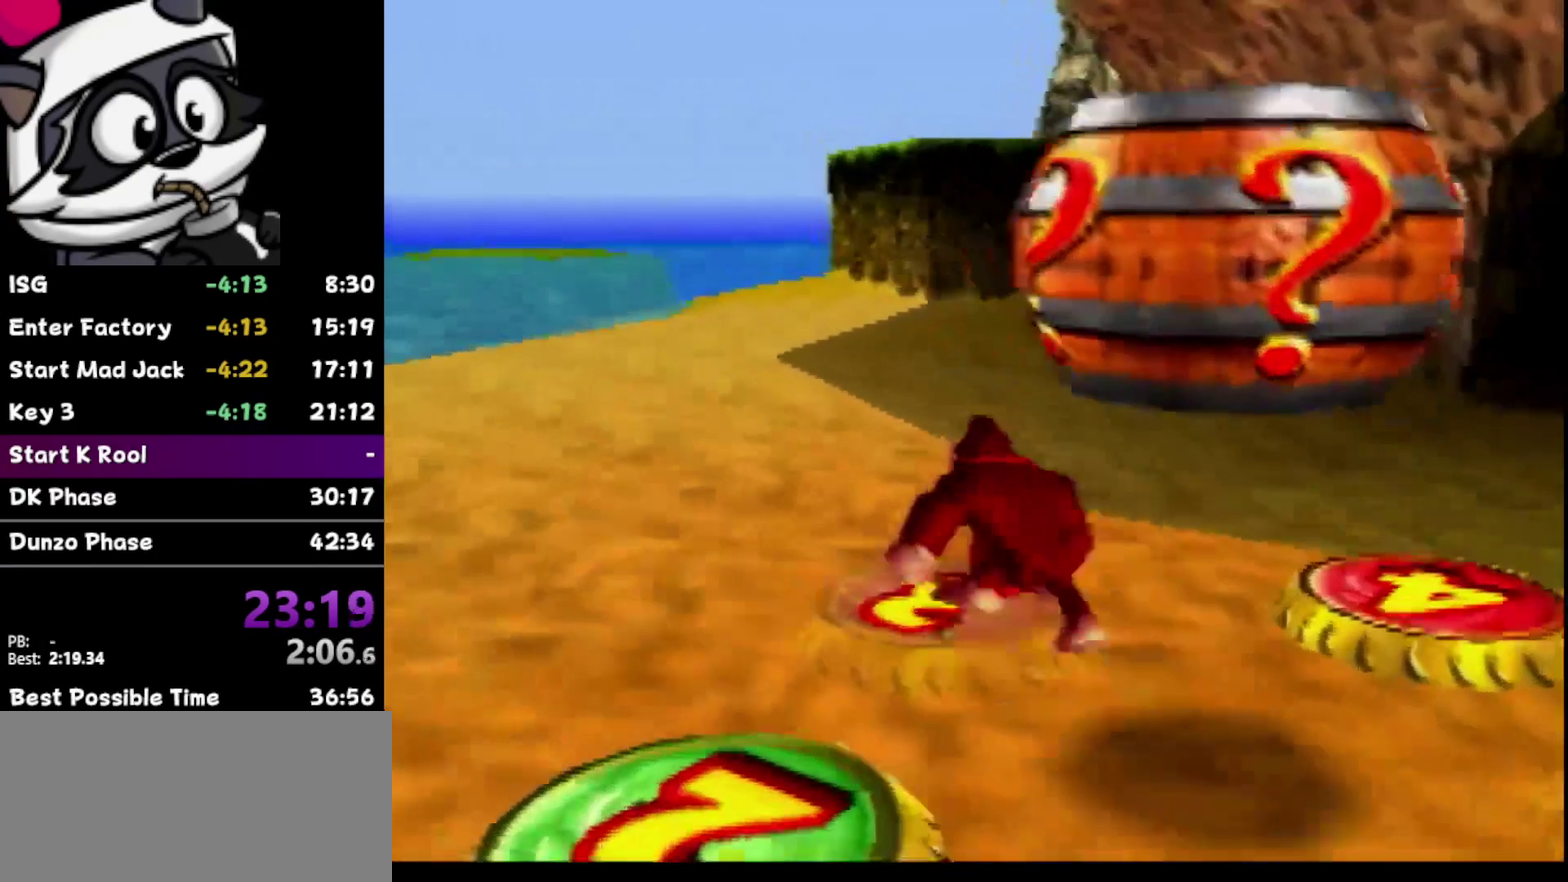
{"buttons": [], "left_stick": "center", "events": [[50, "Z", "down"], [83, "left_stick", "center"], [183, "Z", "up"]]}
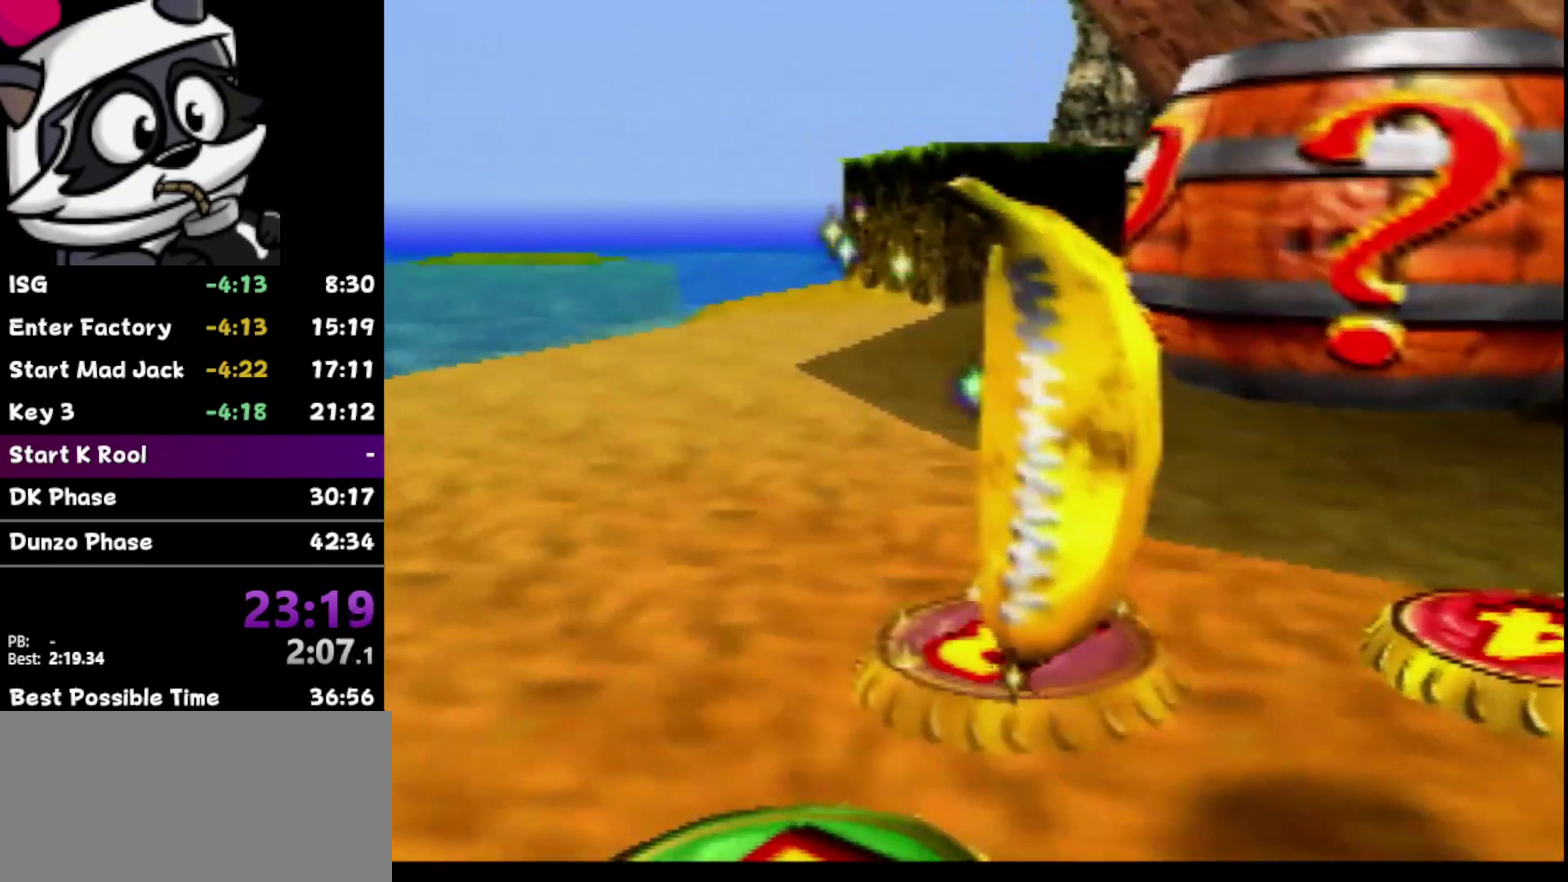
{"buttons": [], "left_stick": "up-right", "events": [[450, "left_stick", "up-right"]]}
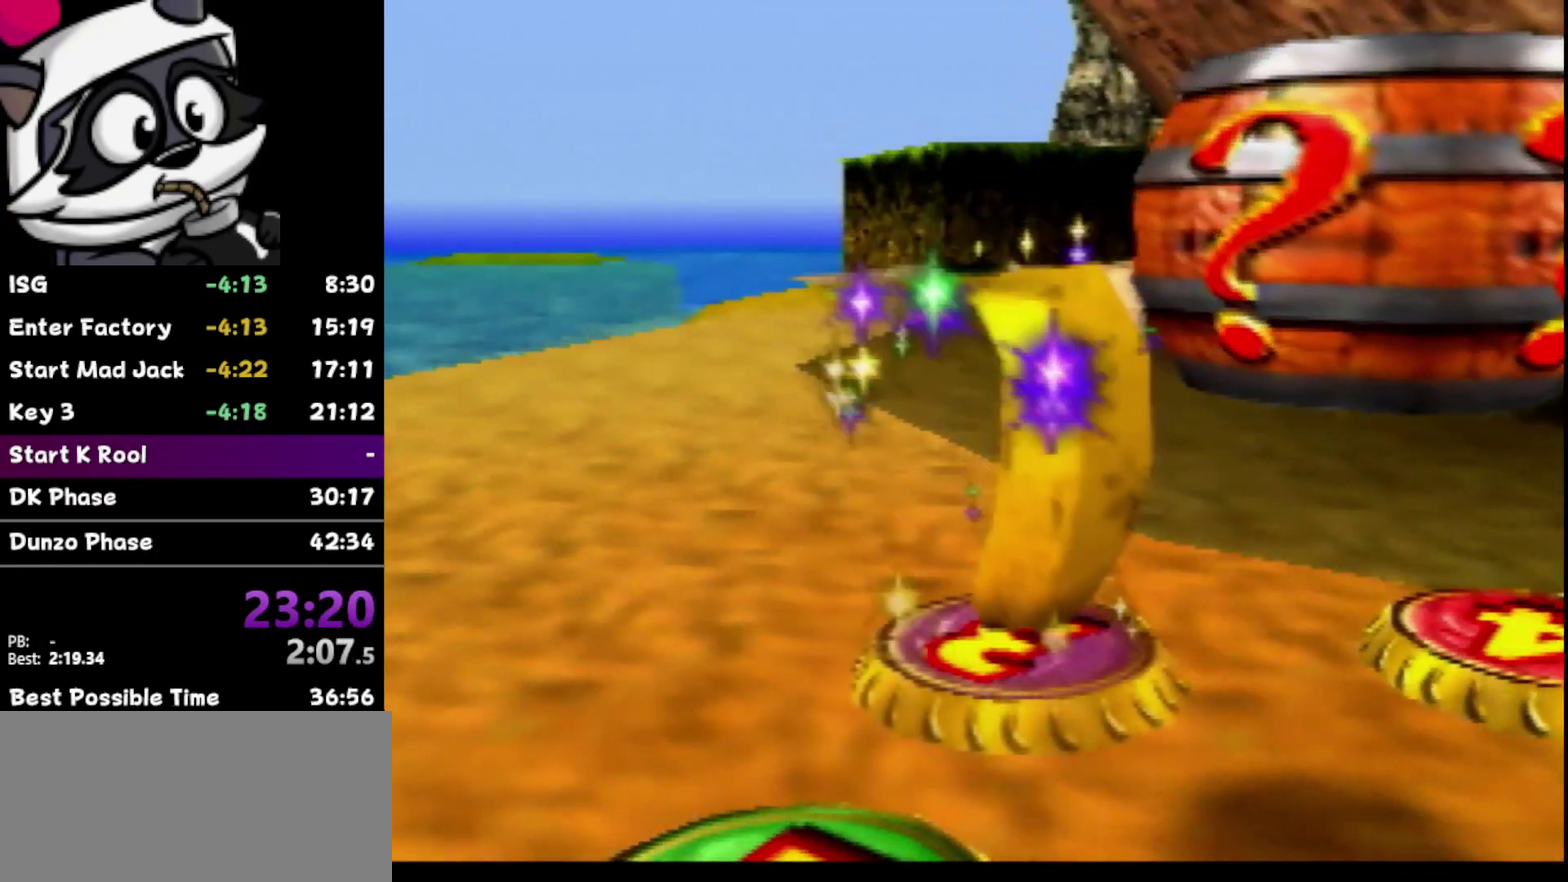
{"buttons": [], "left_stick": "down-right", "events": [[117, "left_stick", "right"], [217, "left_stick", "down-right"]]}
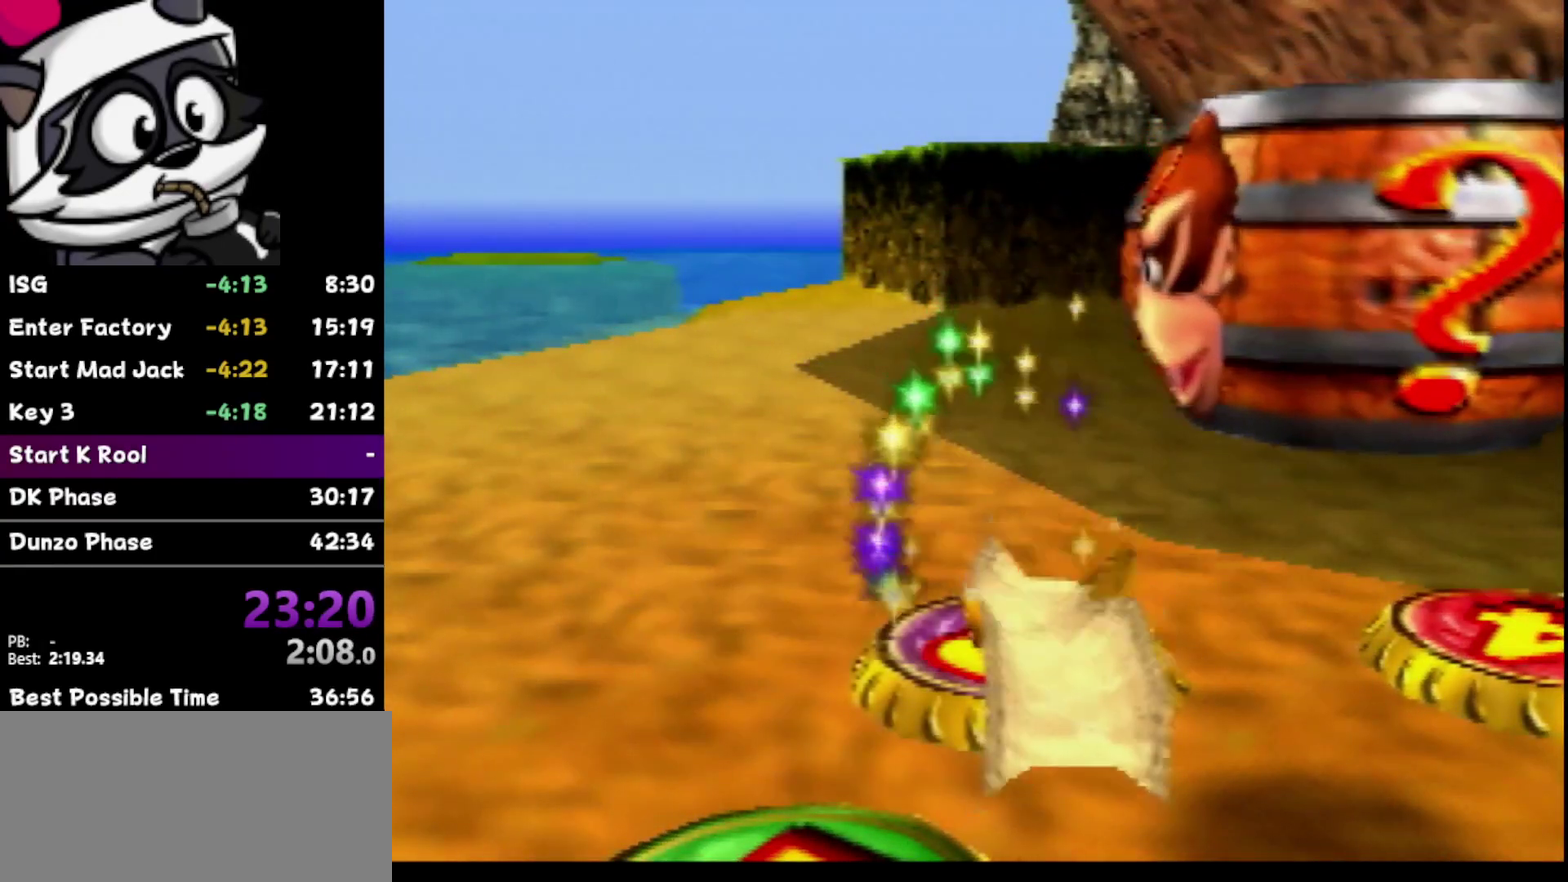
{"buttons": [], "left_stick": "down-right", "events": []}
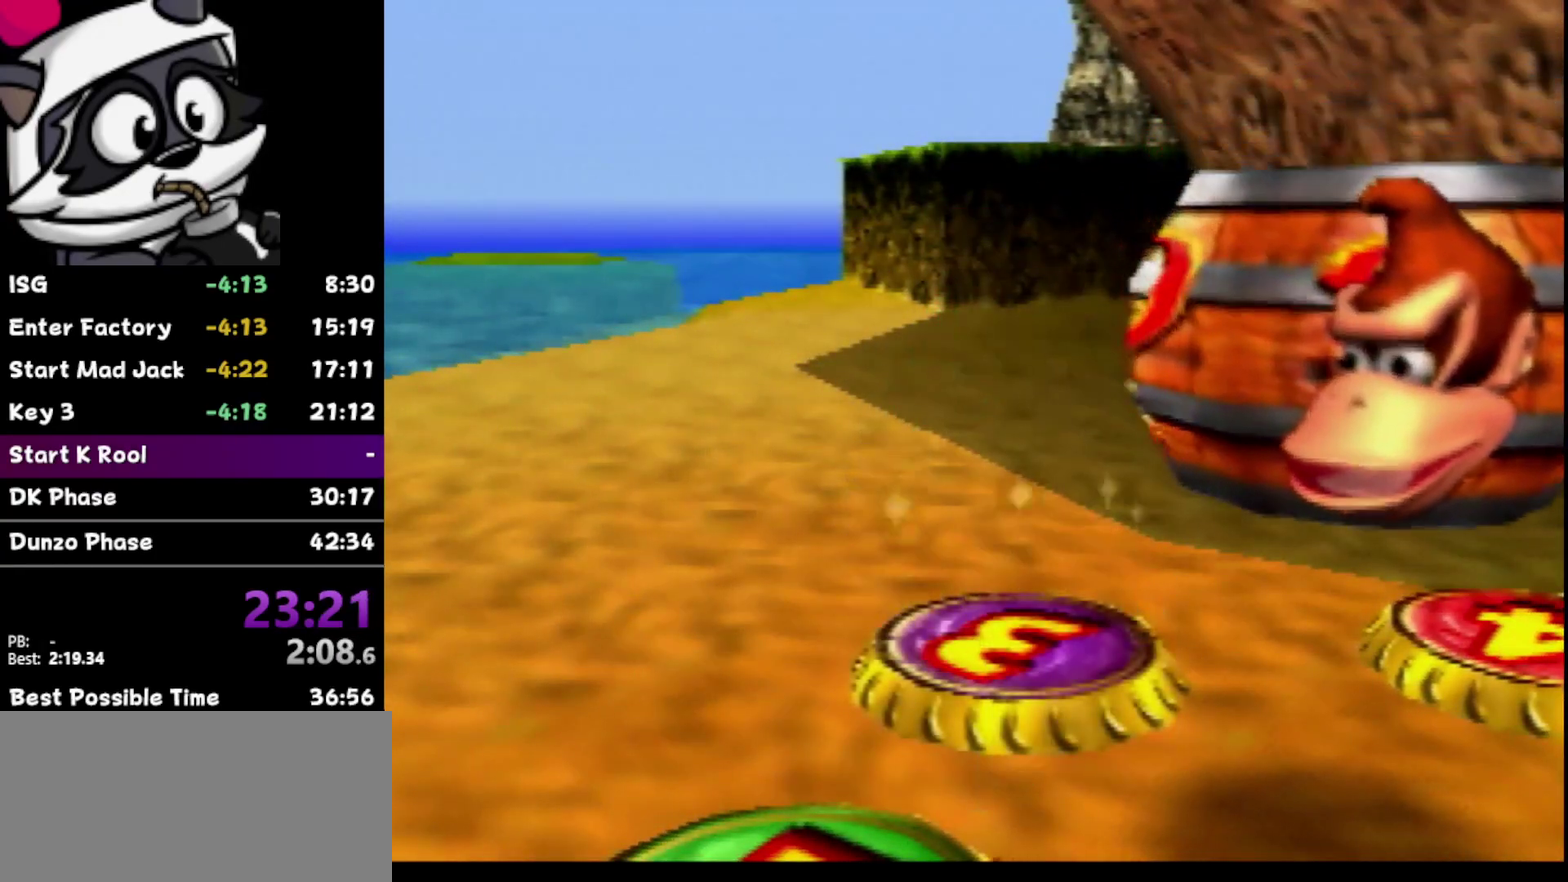
{"buttons": [], "left_stick": "down-right", "events": []}
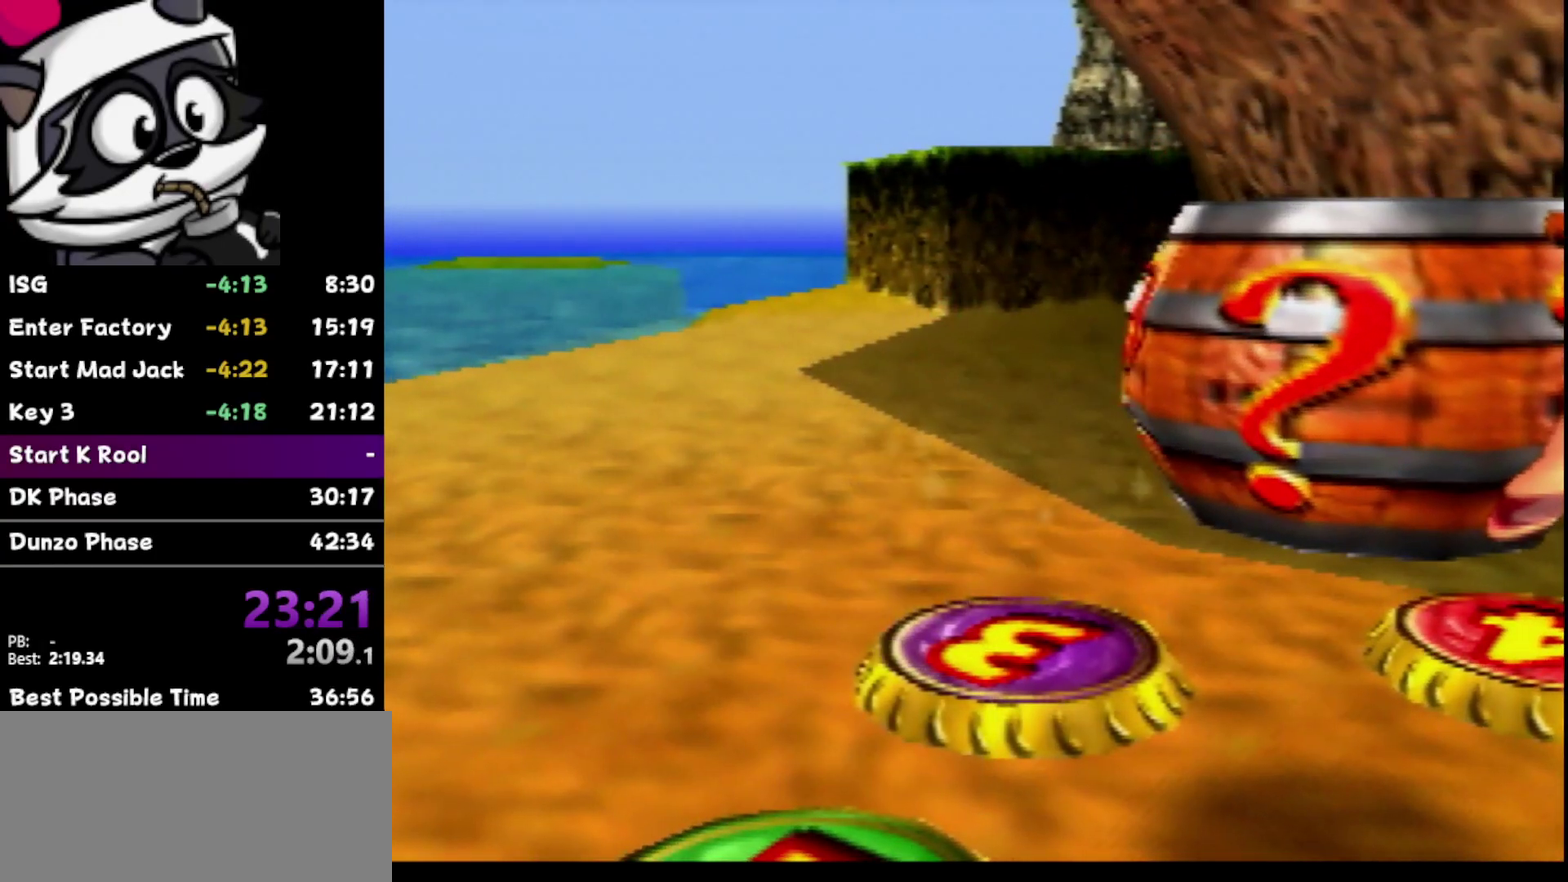
{"buttons": [], "left_stick": "down-right", "events": []}
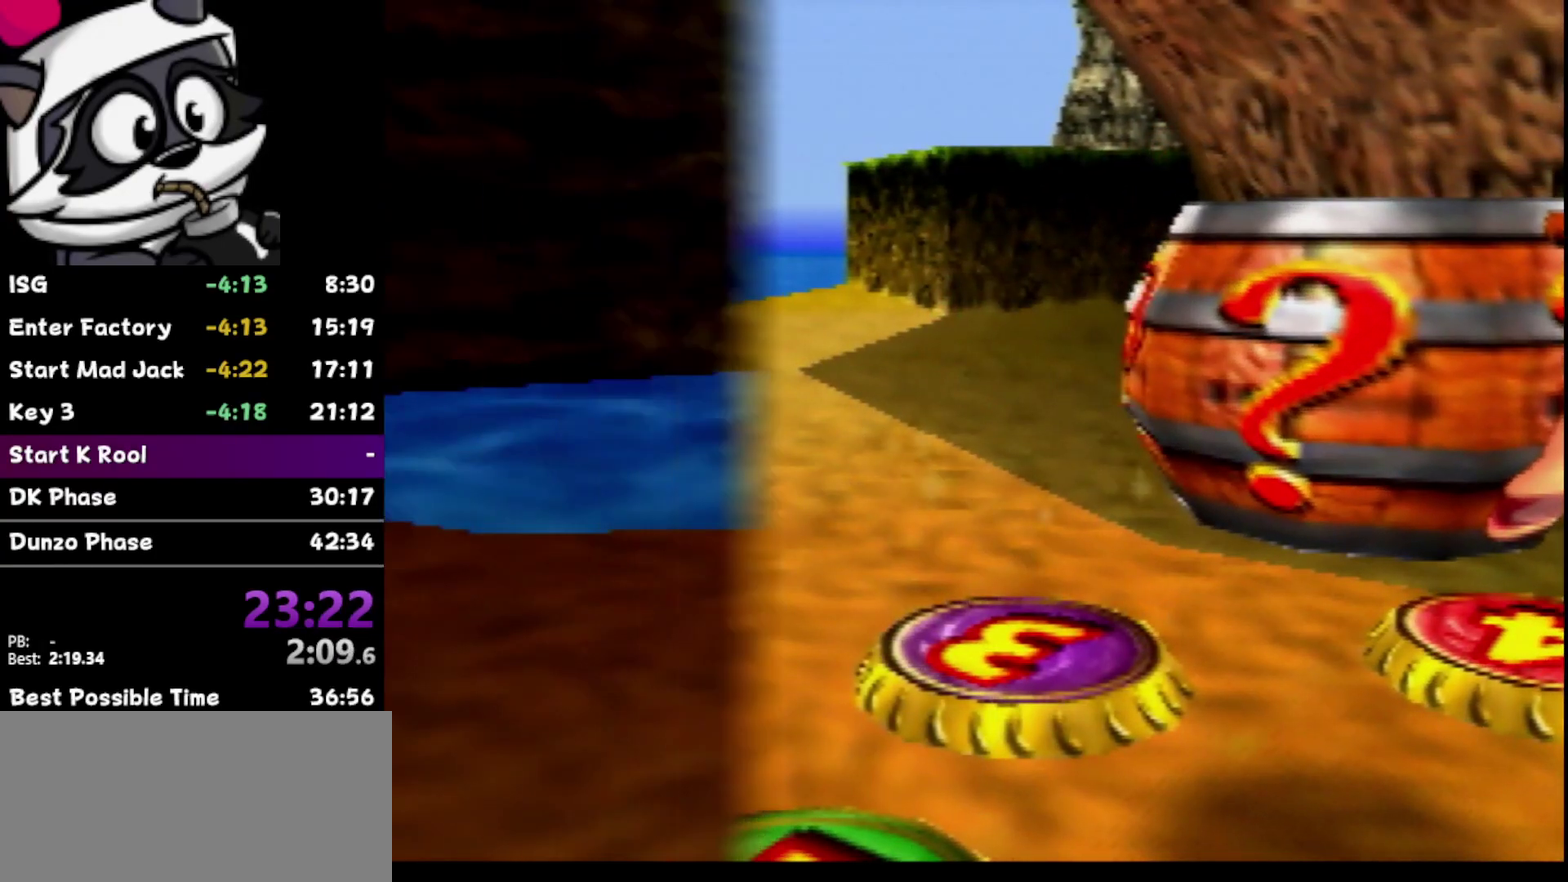
{"buttons": [], "left_stick": "down-right", "events": []}
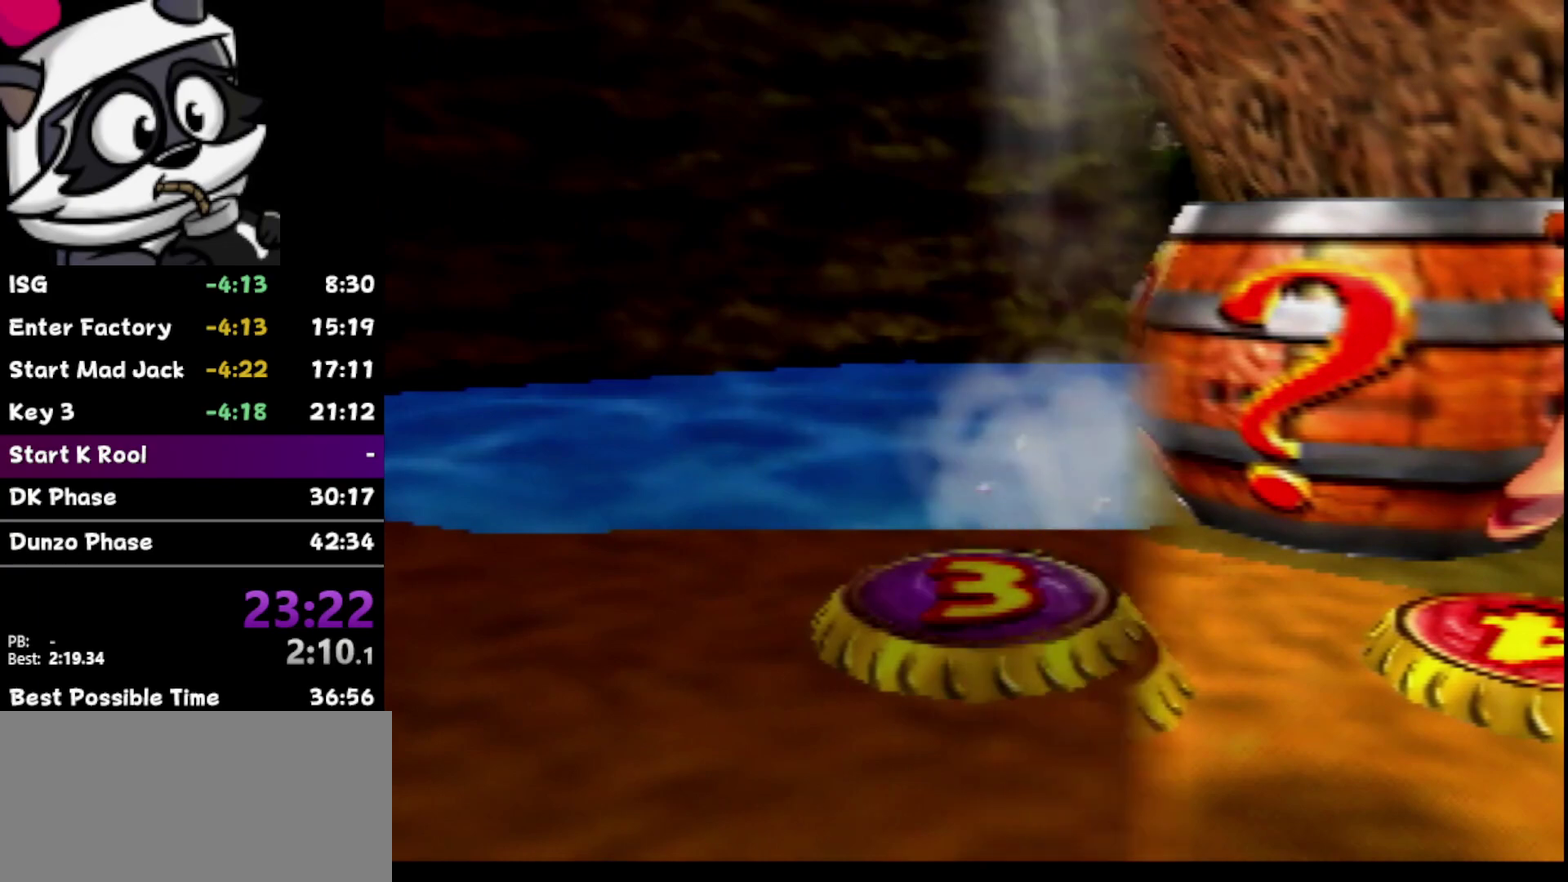
{"buttons": [], "left_stick": "down-right", "events": []}
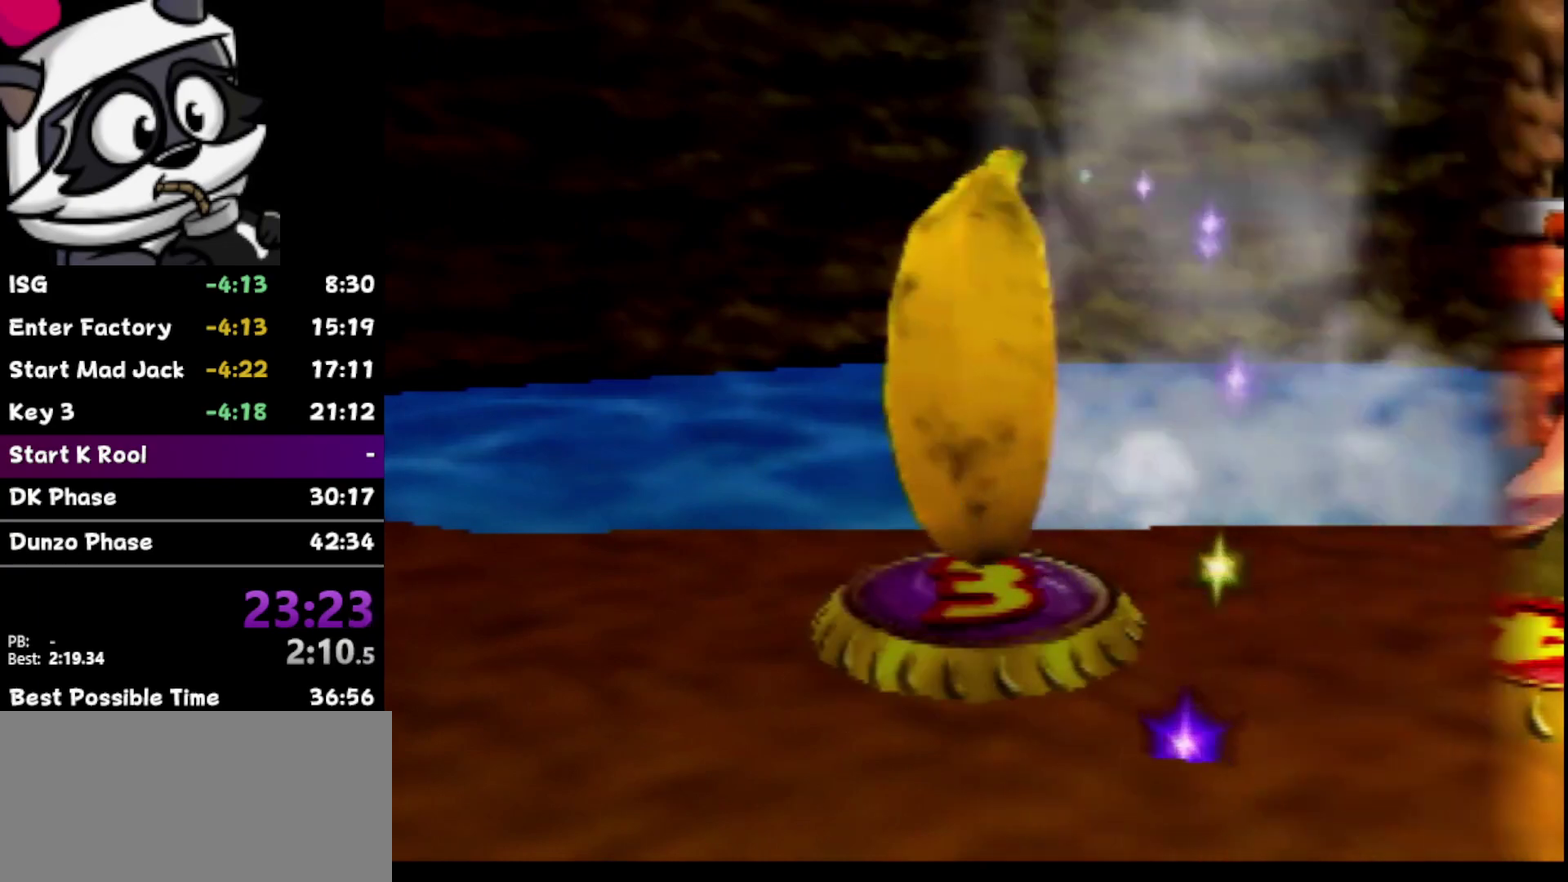
{"buttons": [], "left_stick": "down-right", "events": []}
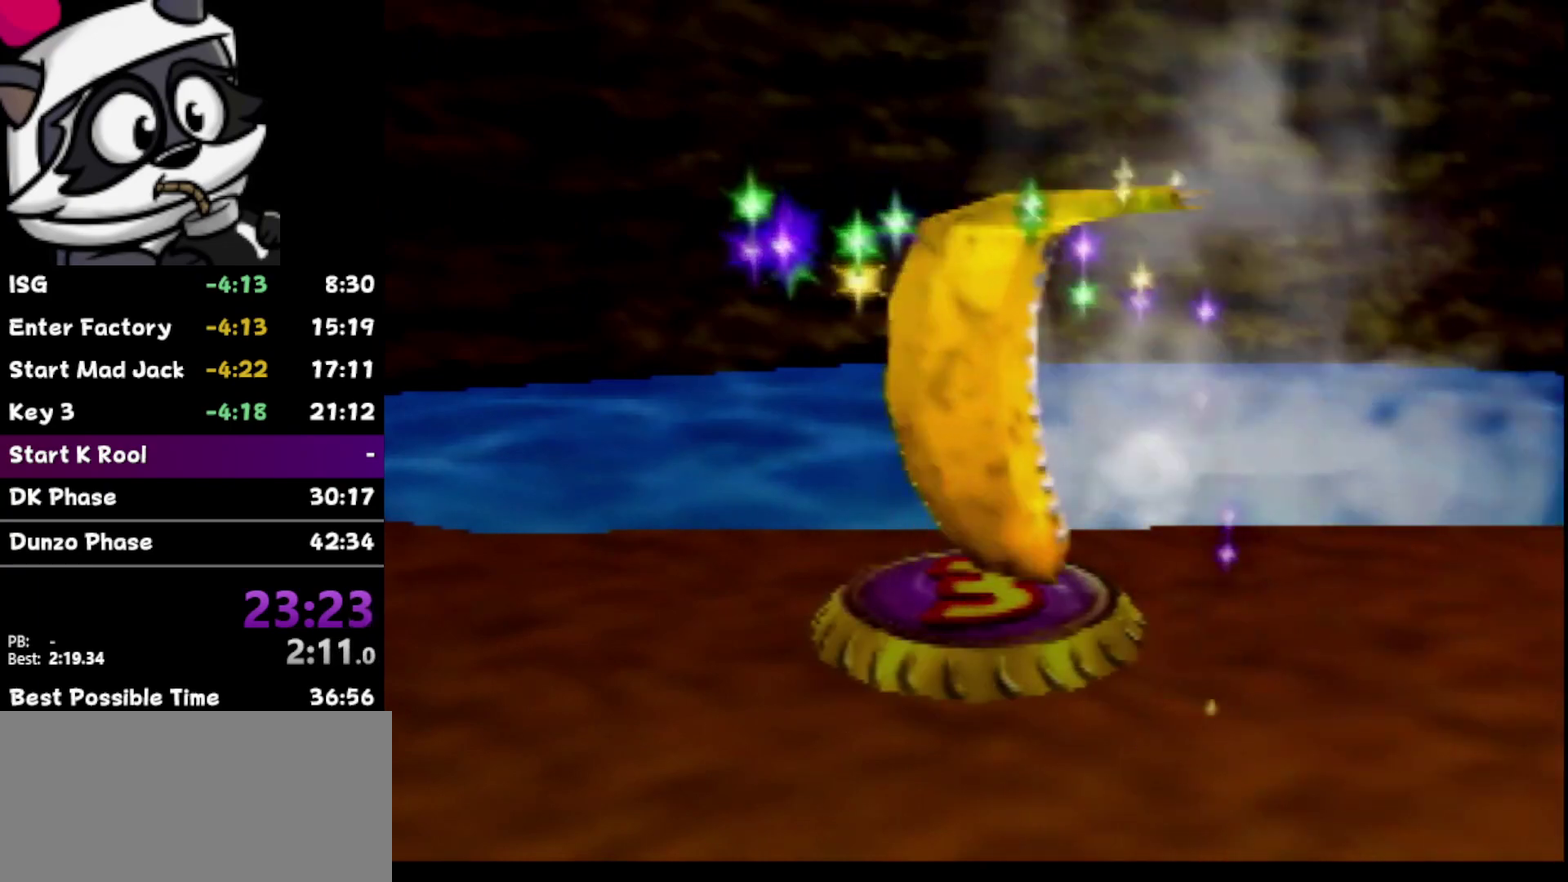
{"buttons": [], "left_stick": "down-right", "events": []}
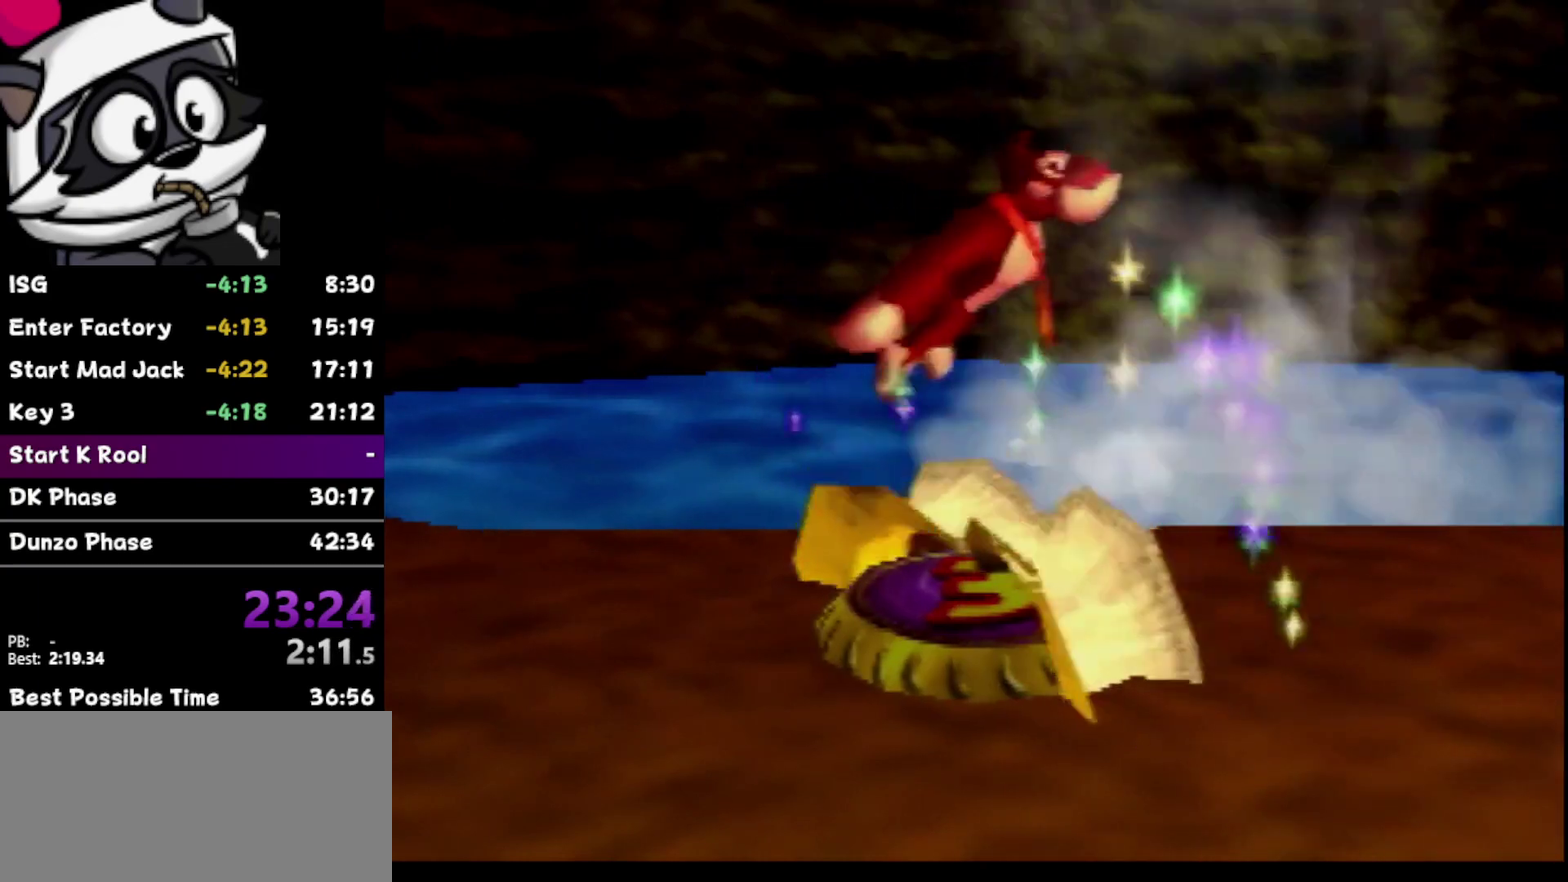
{"buttons": [], "left_stick": "down-right", "events": []}
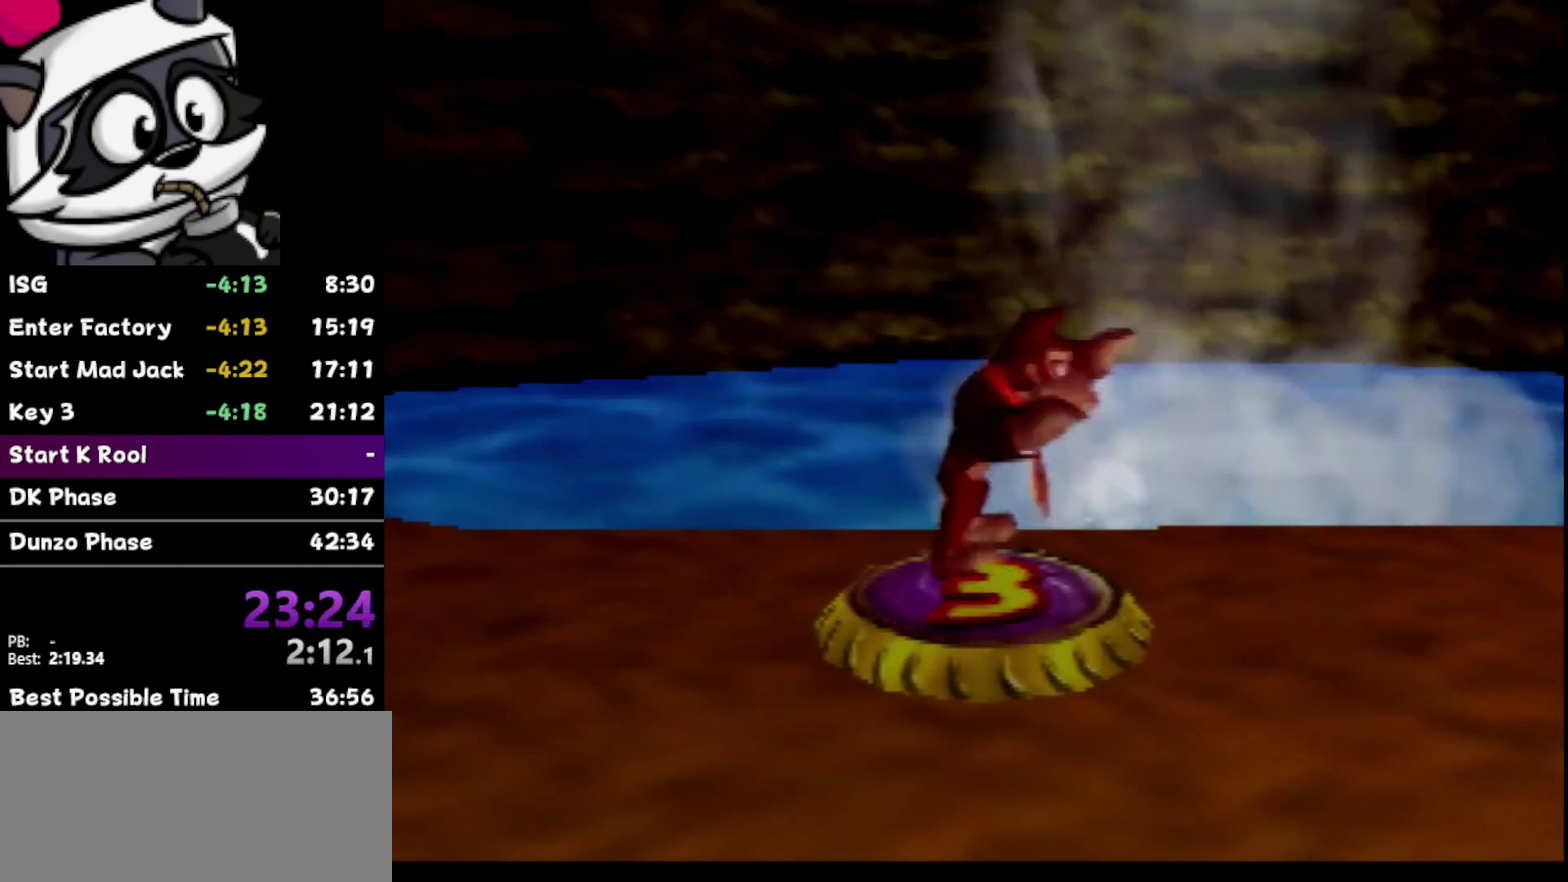
{"buttons": [], "left_stick": "down-right", "events": [[383, "R1", "down"], [483, "R1", "up"]]}
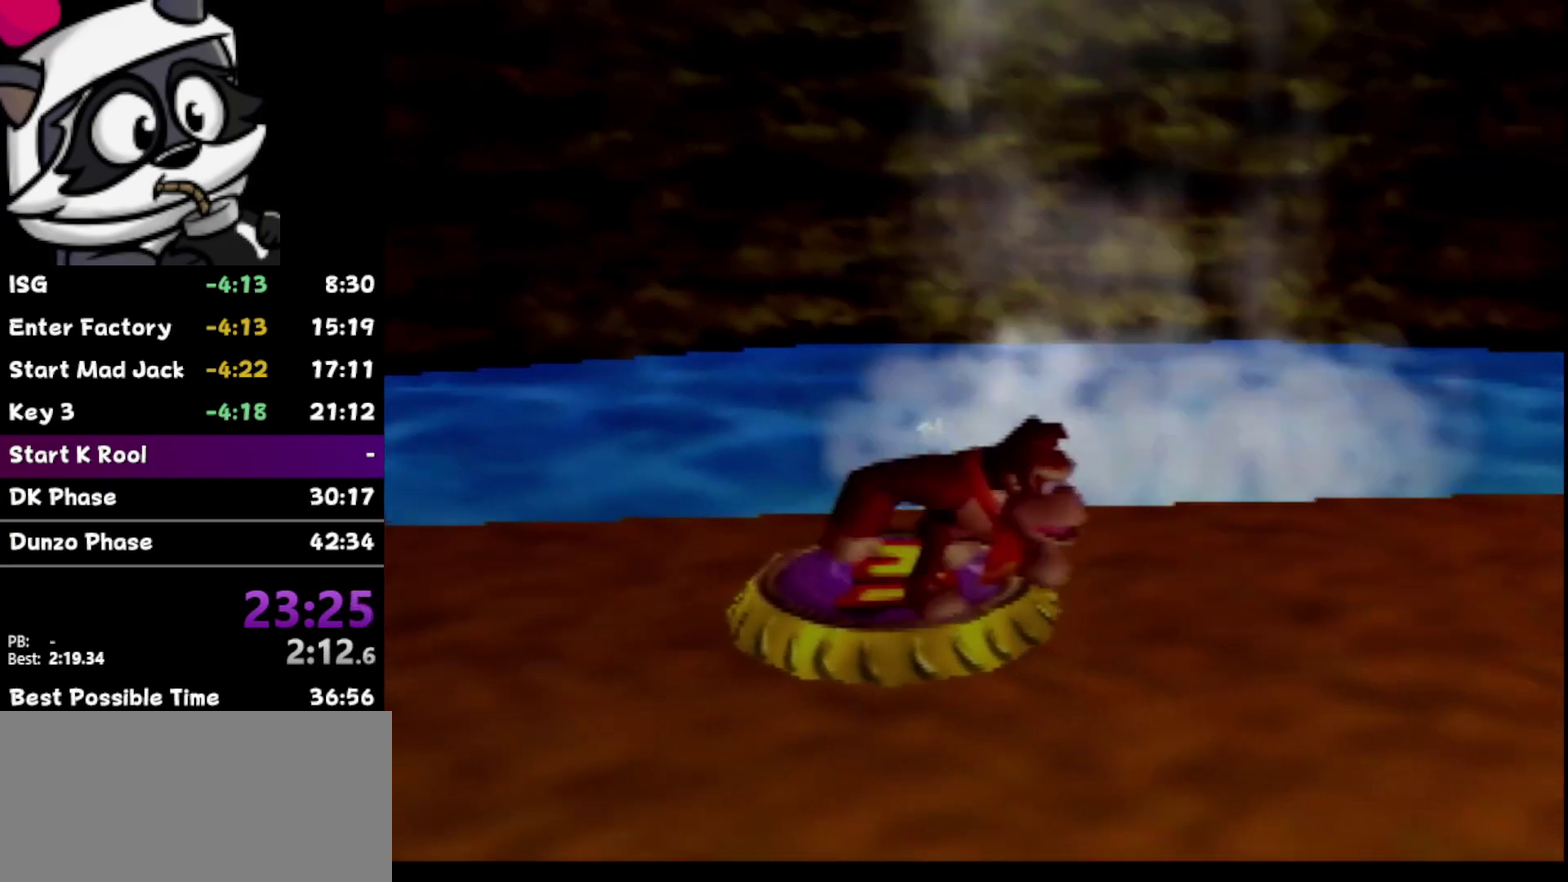
{"buttons": [], "left_stick": "up-right", "events": [[83, "R1", "down"], [150, "R1", "up"], [250, "R1", "down"], [350, "R1", "up"], [350, "left_stick", "right"], [417, "R1", "down"], [417, "left_stick", "up-right"], [483, "R1", "up"]]}
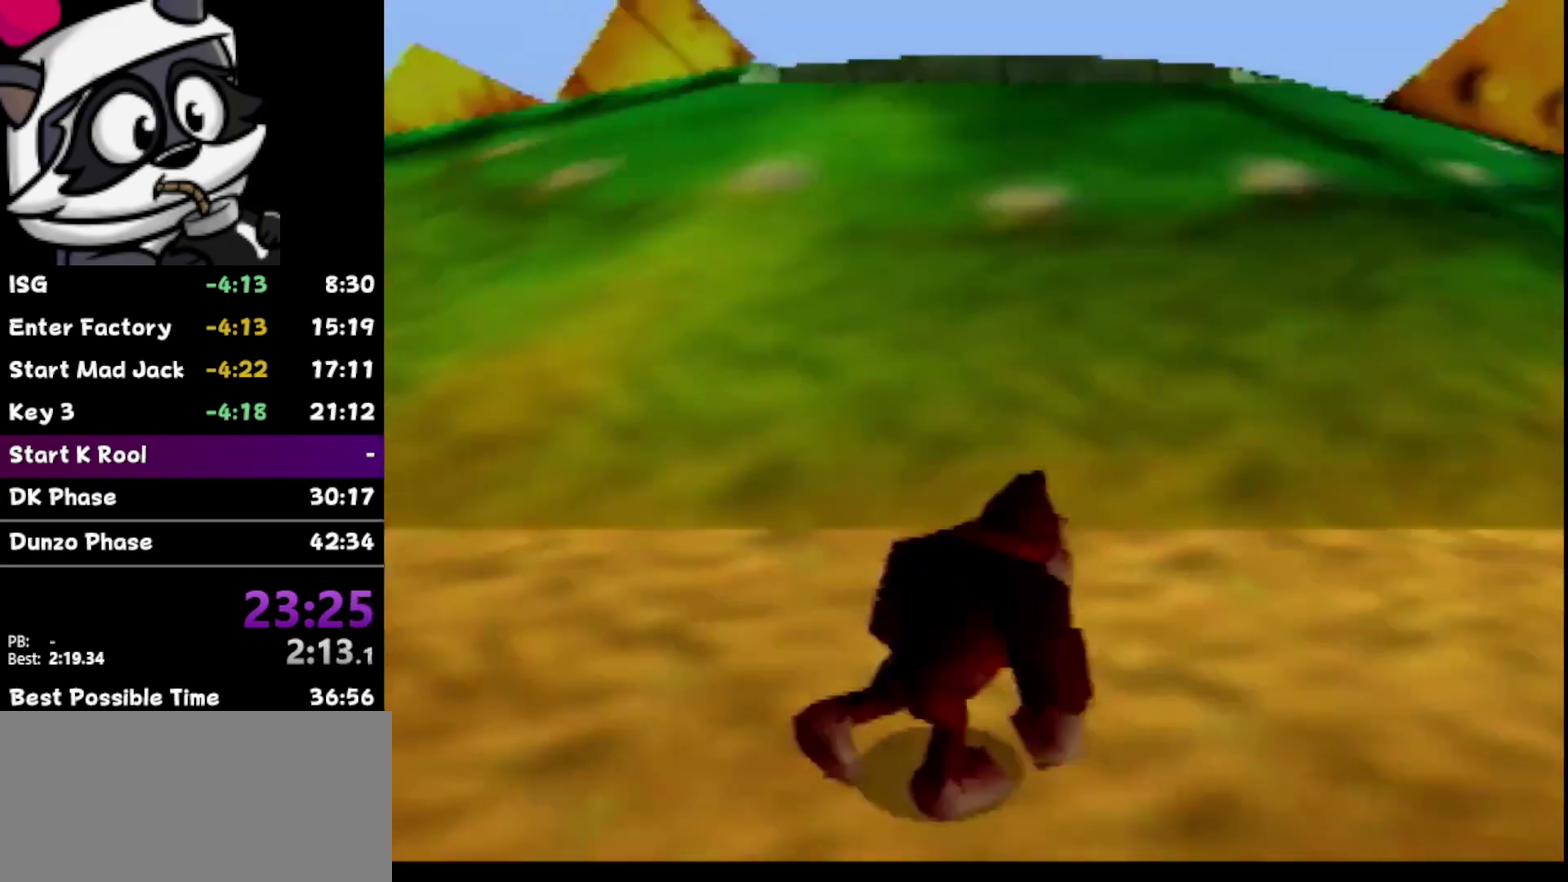
{"buttons": [], "left_stick": "up-left", "events": [[67, "Z", "down"], [100, "left_stick", "up"], [167, "B", "down"], [267, "Z", "up"], [300, "B", "up"], [450, "left_stick", "up-left"]]}
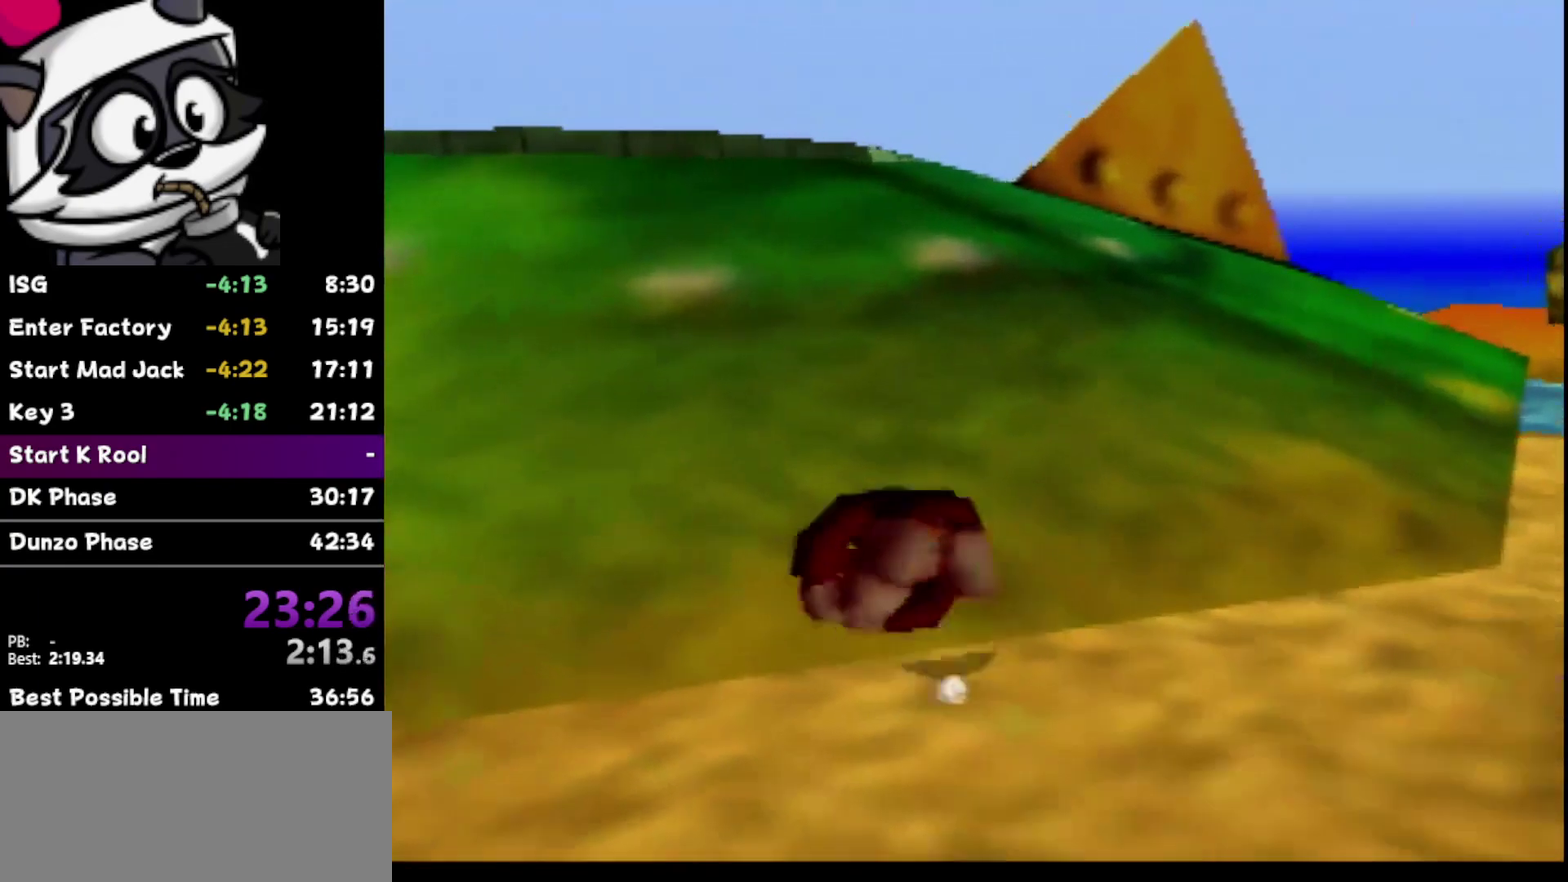
{"buttons": [], "left_stick": "up", "events": [[283, "left_stick", "up"]]}
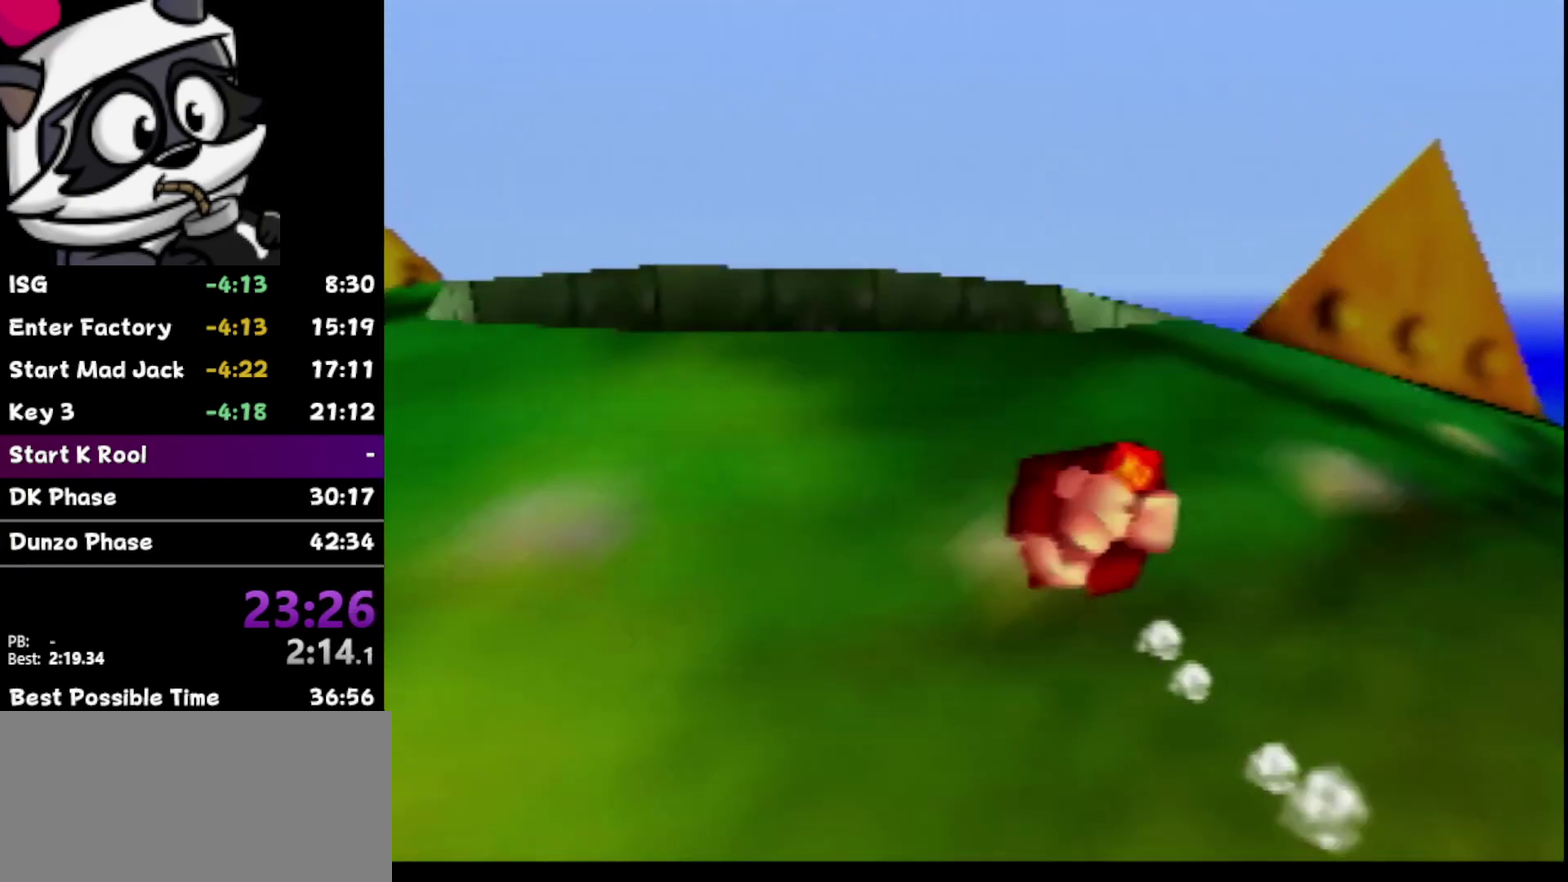
{"buttons": ["B", "Z"], "left_stick": "up-left", "events": [[283, "left_stick", "up-left"], [417, "Z", "down"], [483, "B", "down"]]}
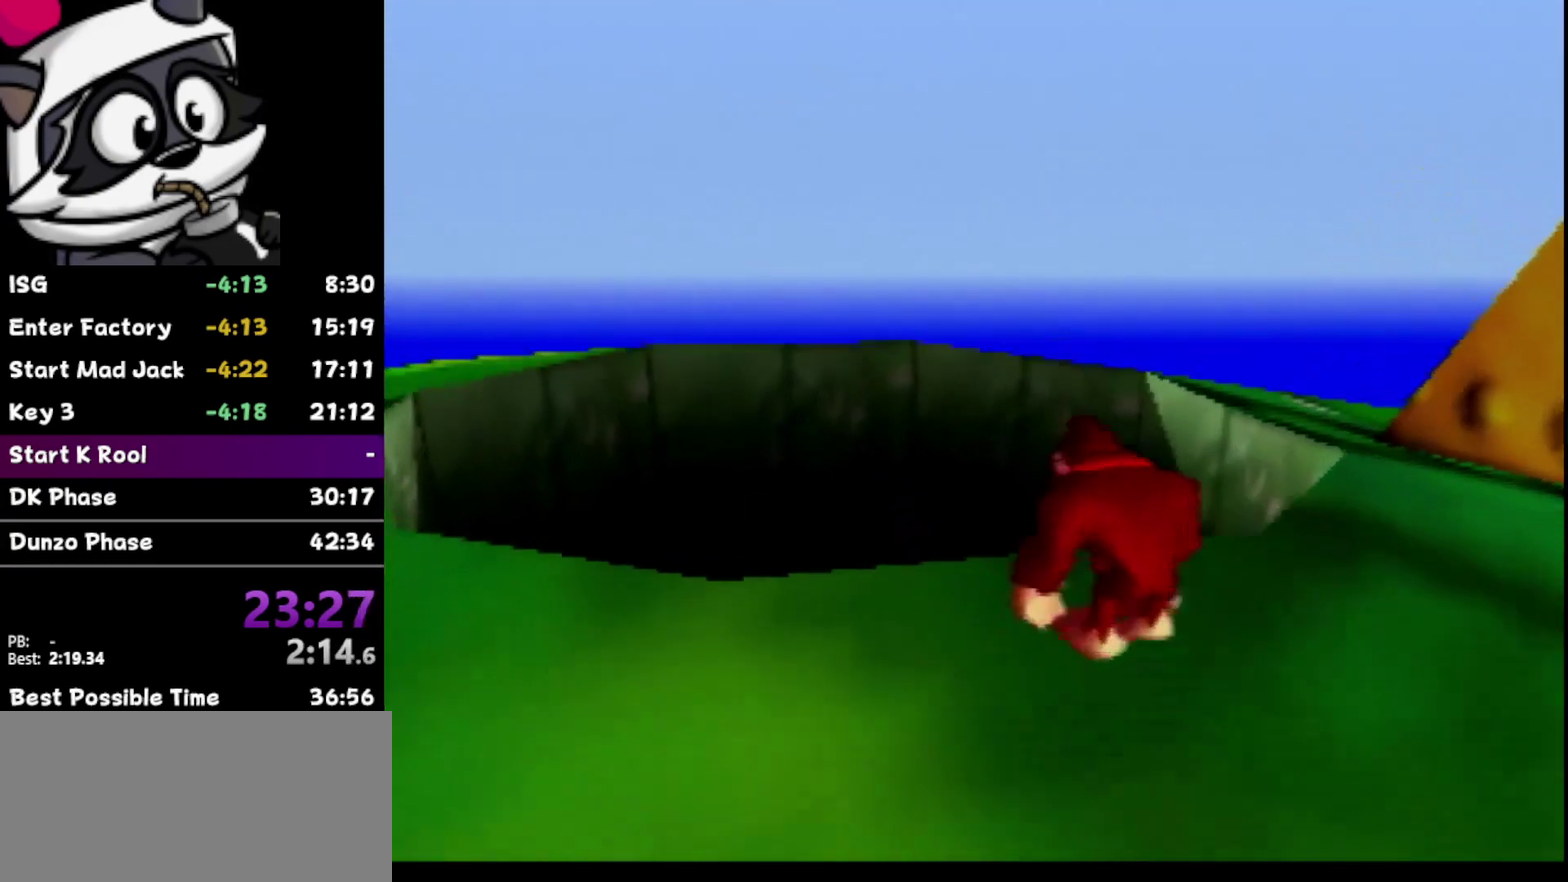
{"buttons": [], "left_stick": "up", "events": [[100, "B", "up"], [100, "left_stick", "up"], [150, "Z", "up"], [283, "left_stick", "up-left"], [500, "left_stick", "up"]]}
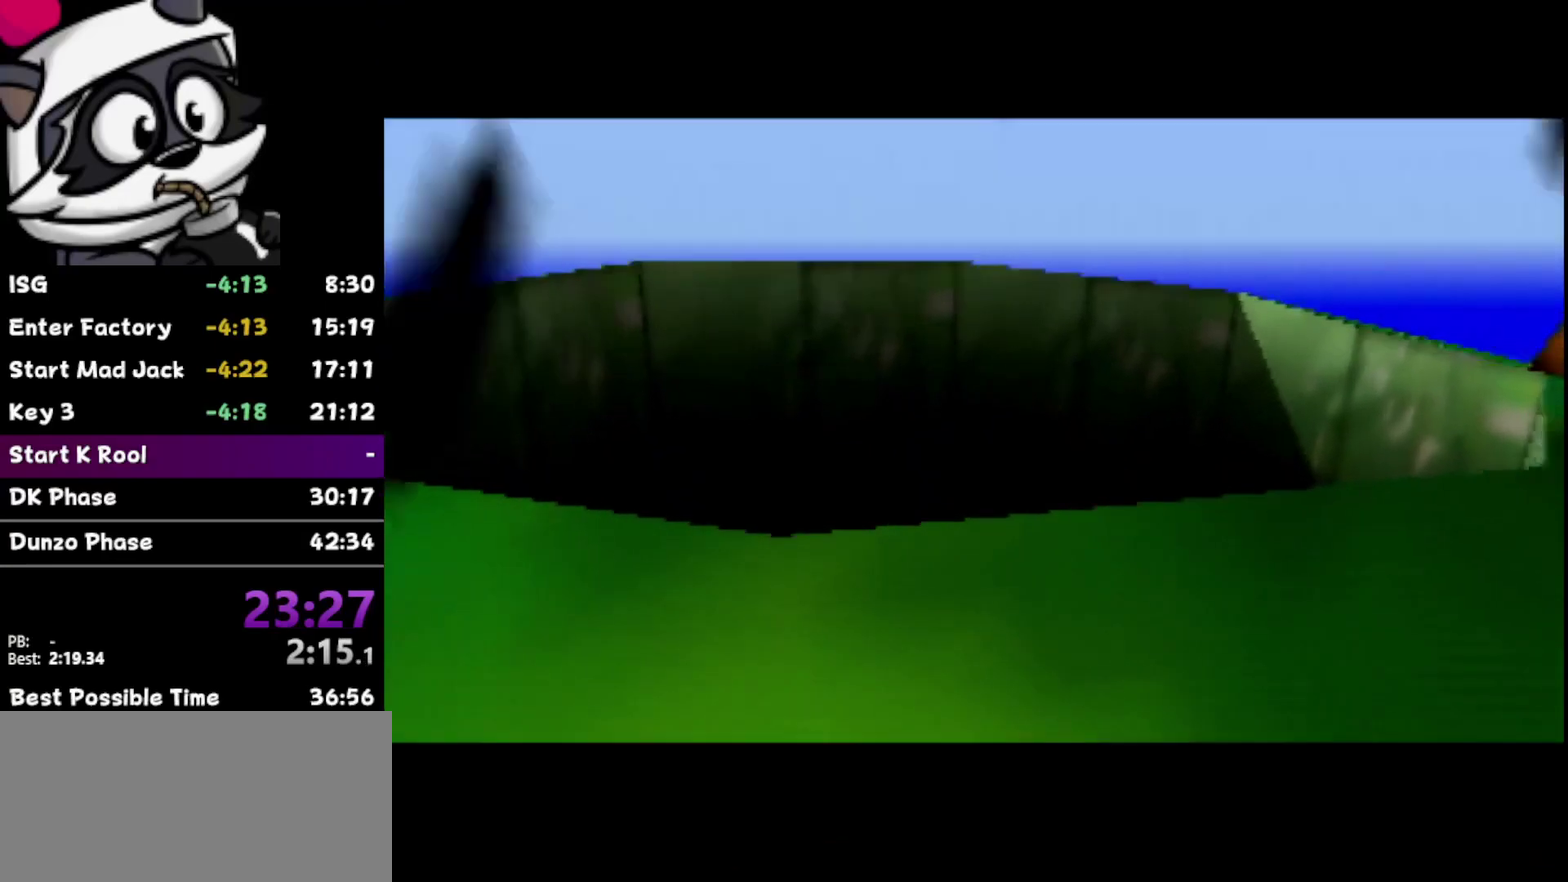
{"buttons": [], "left_stick": "center", "events": [[367, "left_stick", "center"]]}
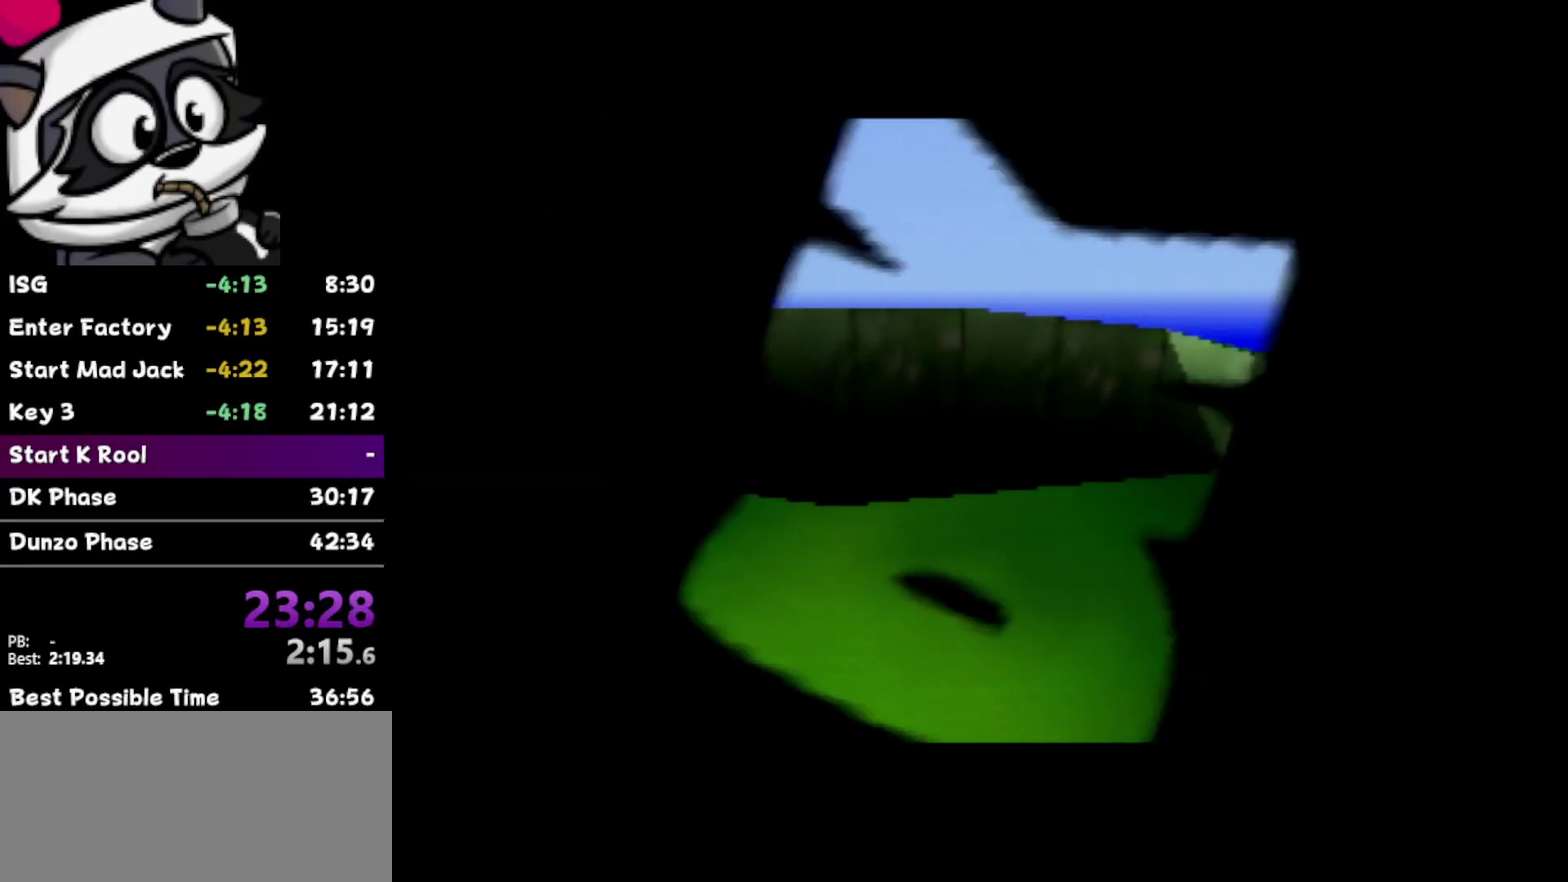
{"buttons": [], "left_stick": "center", "events": []}
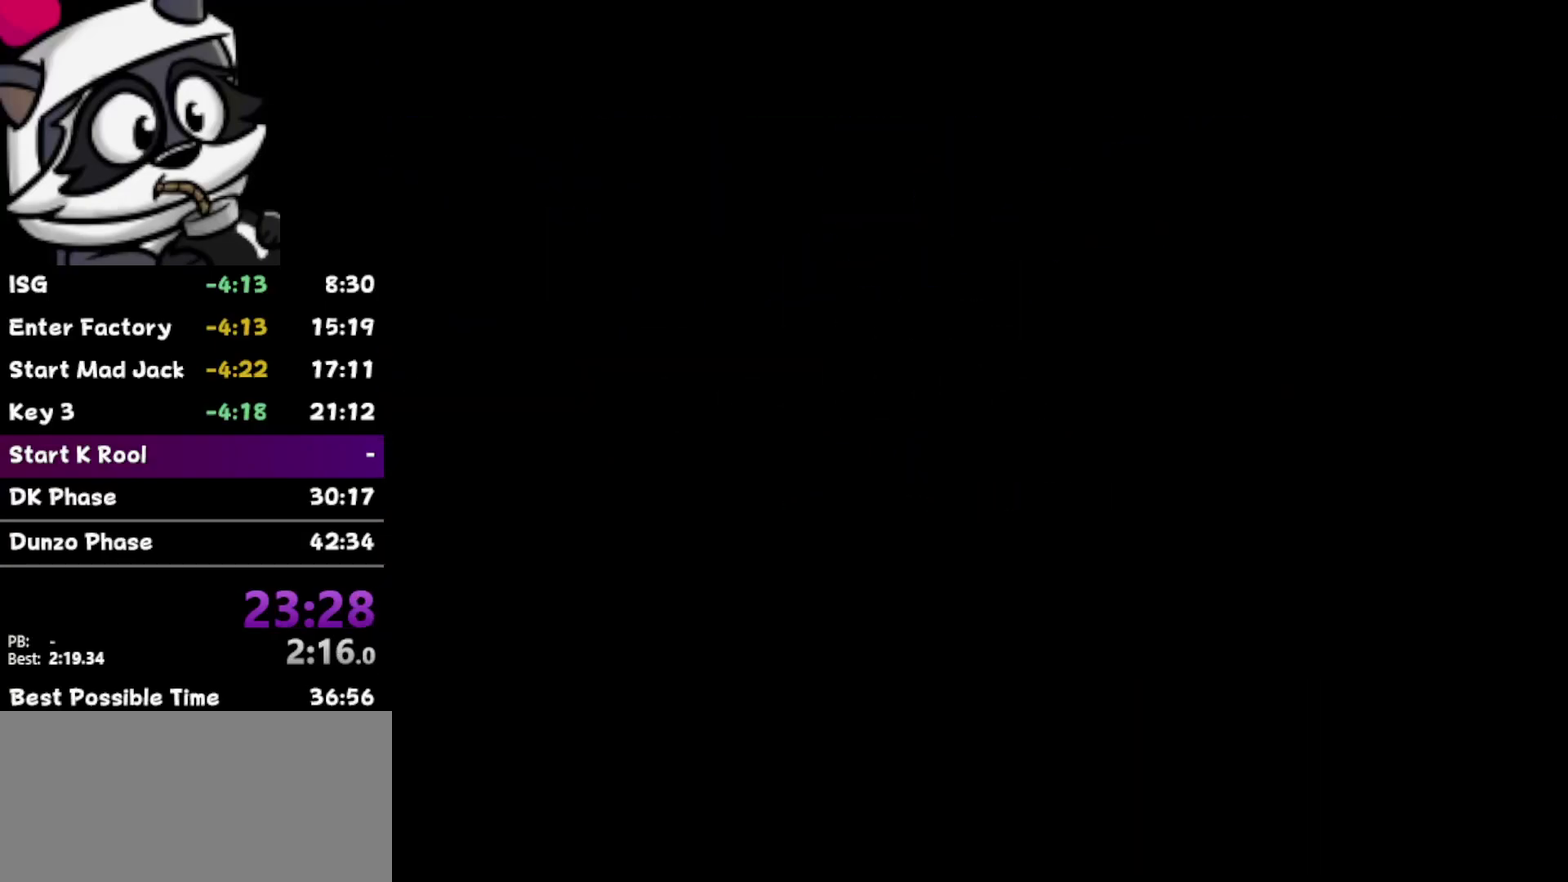
{"buttons": [], "left_stick": "center", "events": []}
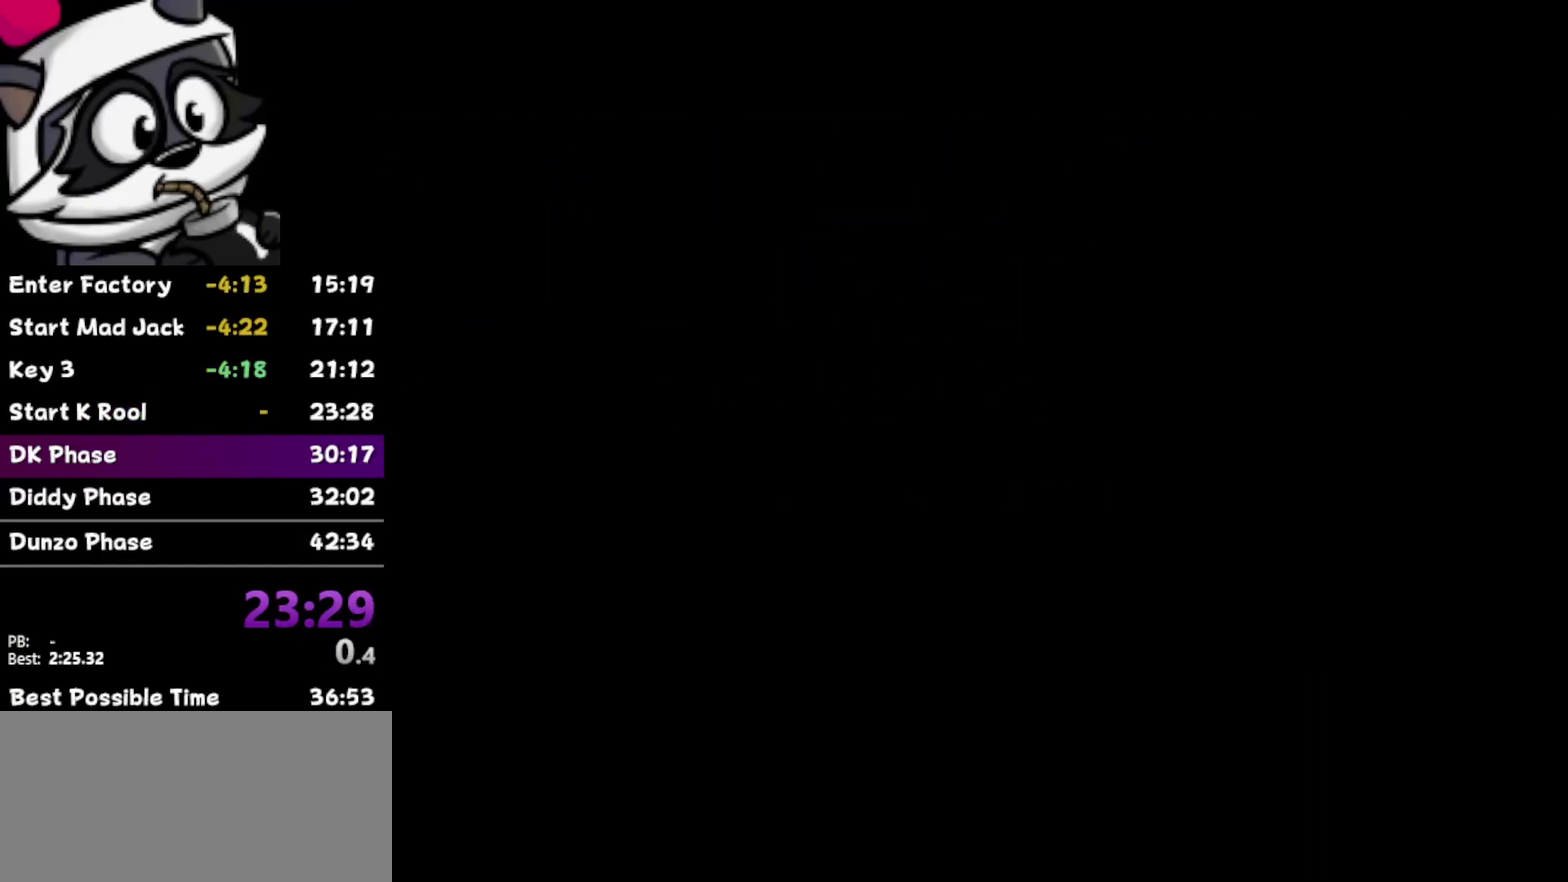
{"buttons": [], "left_stick": "center", "events": []}
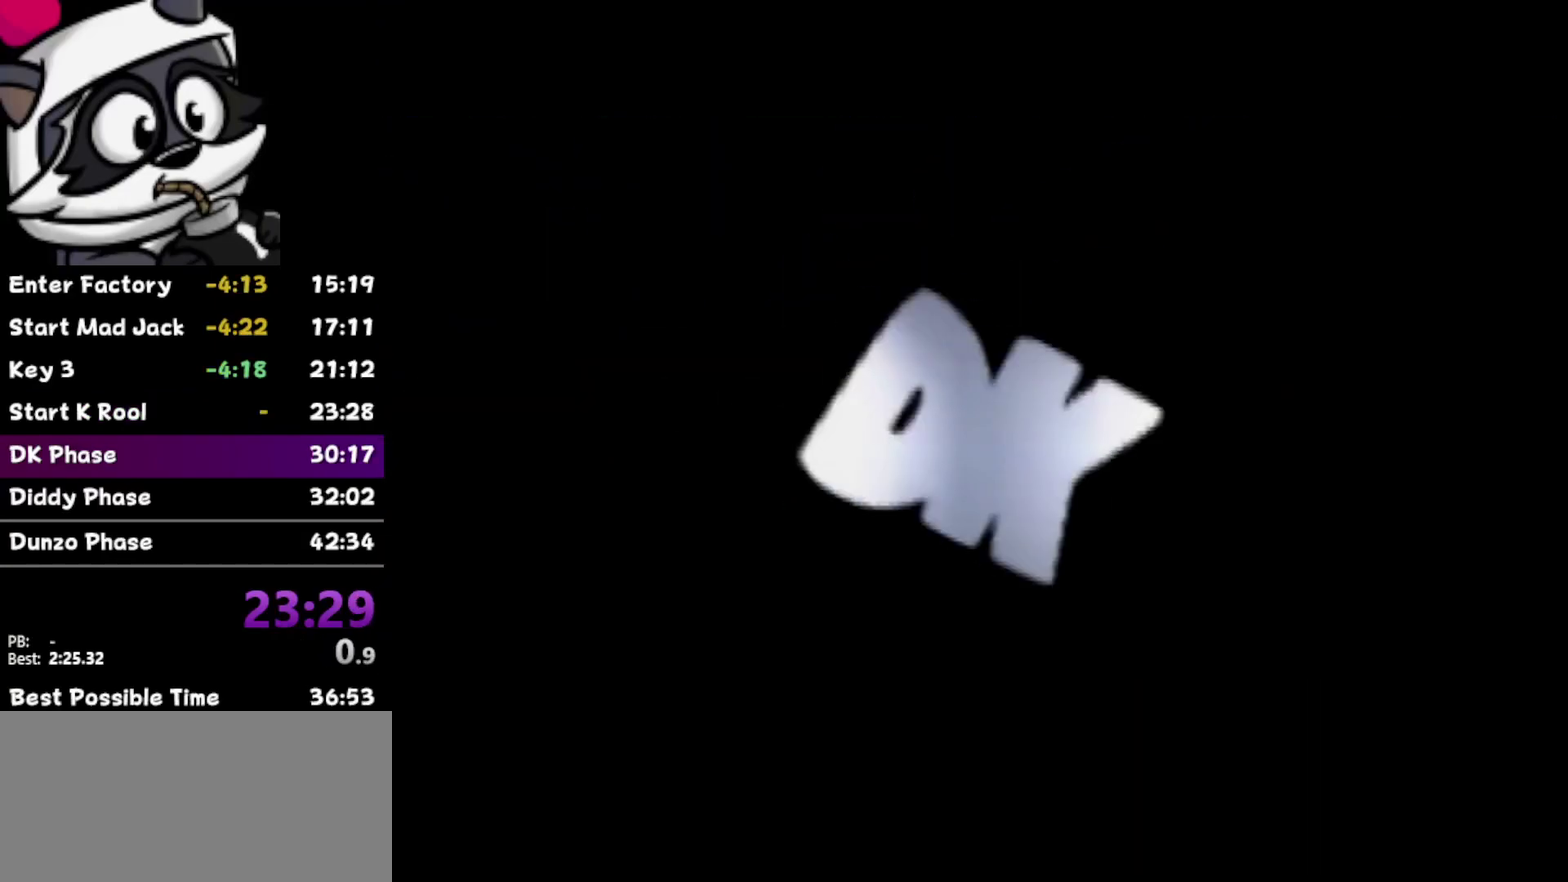
{"buttons": [], "left_stick": "center", "events": []}
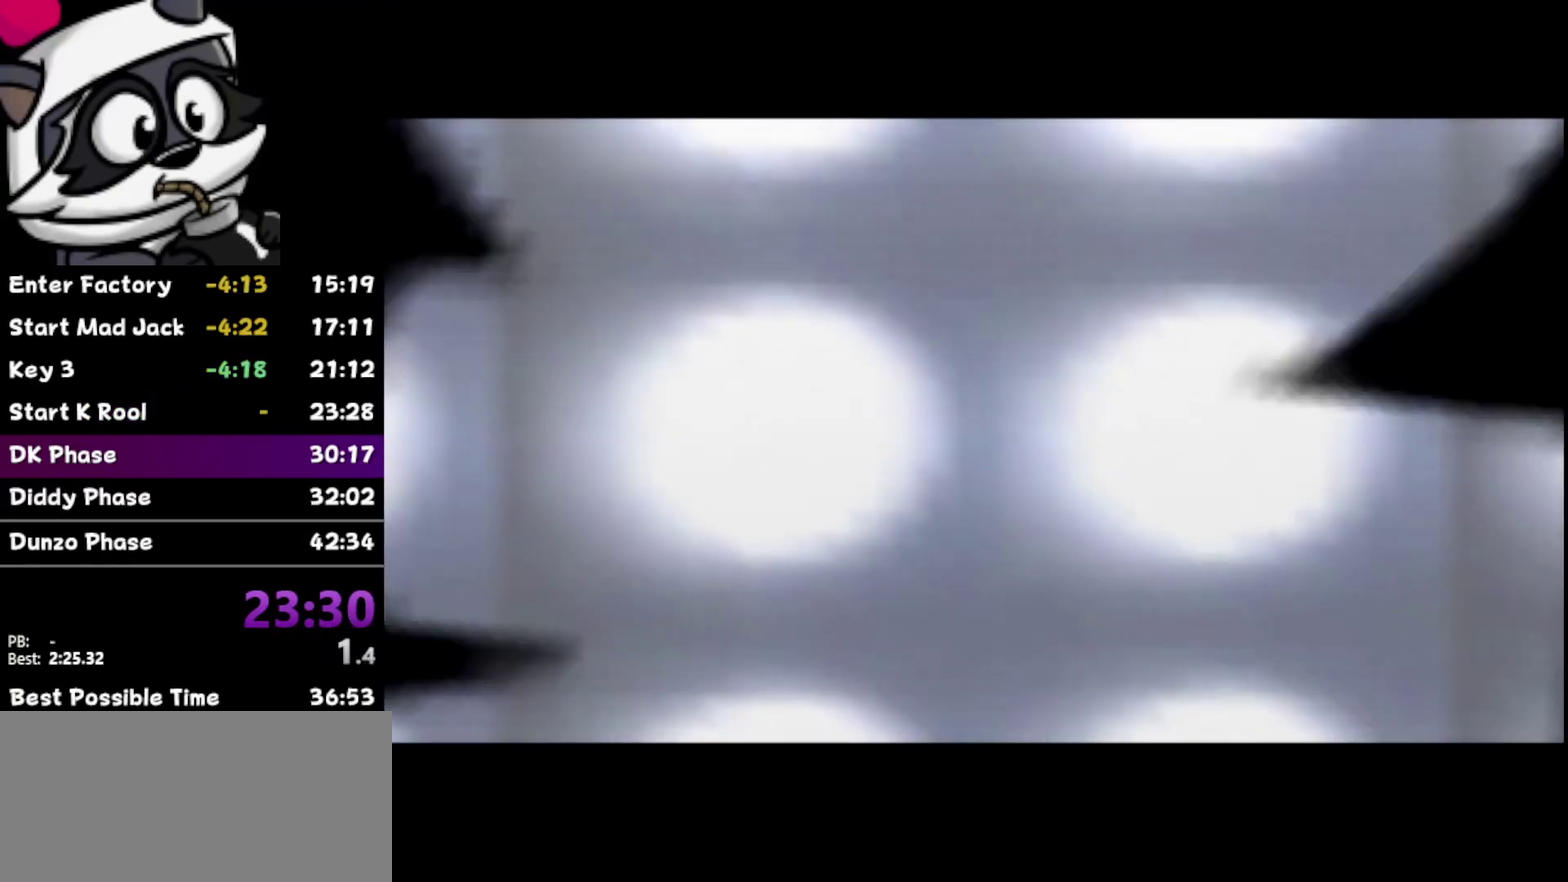
{"buttons": [], "left_stick": "center", "events": []}
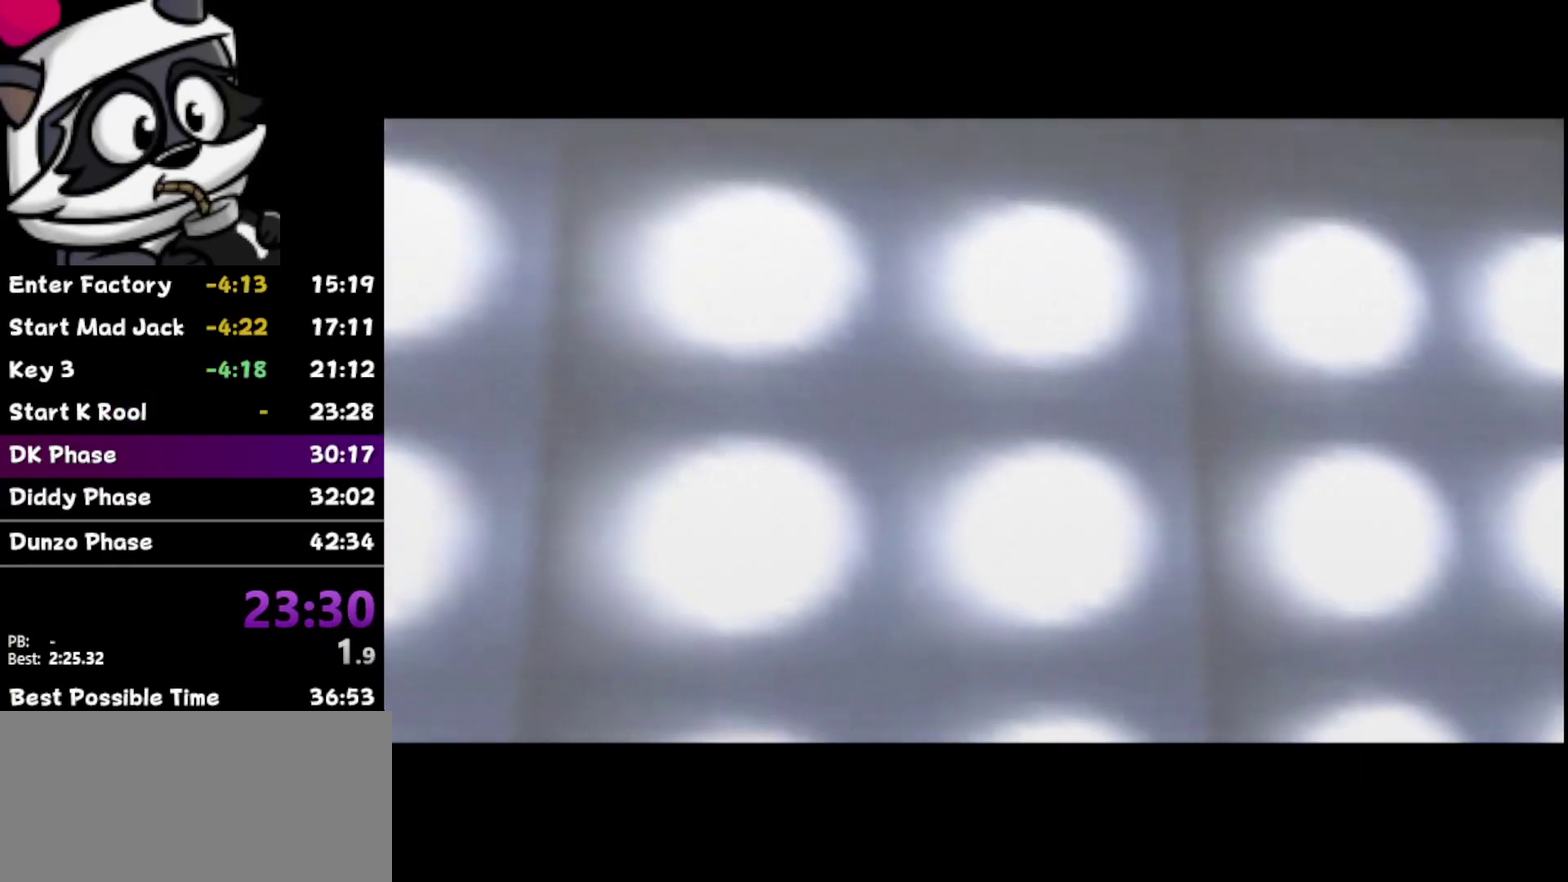
{"buttons": ["B"], "left_stick": "center", "events": [[300, "B", "down"], [400, "B", "up"], [467, "B", "down"]]}
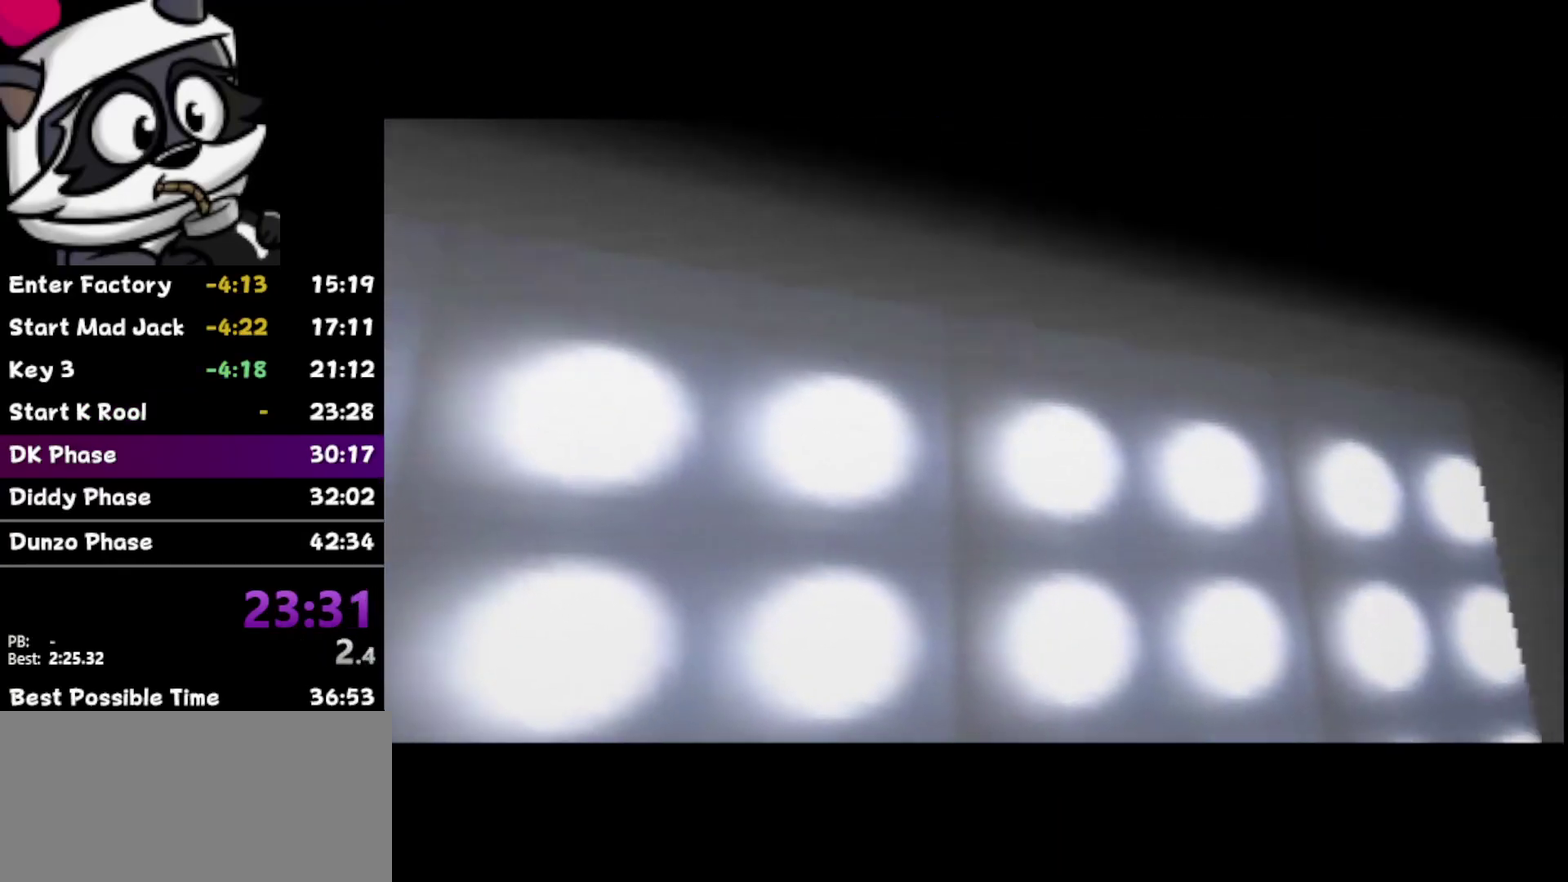
{"buttons": [], "left_stick": "center", "events": [[50, "B", "up"], [117, "B", "down"], [200, "B", "up"]]}
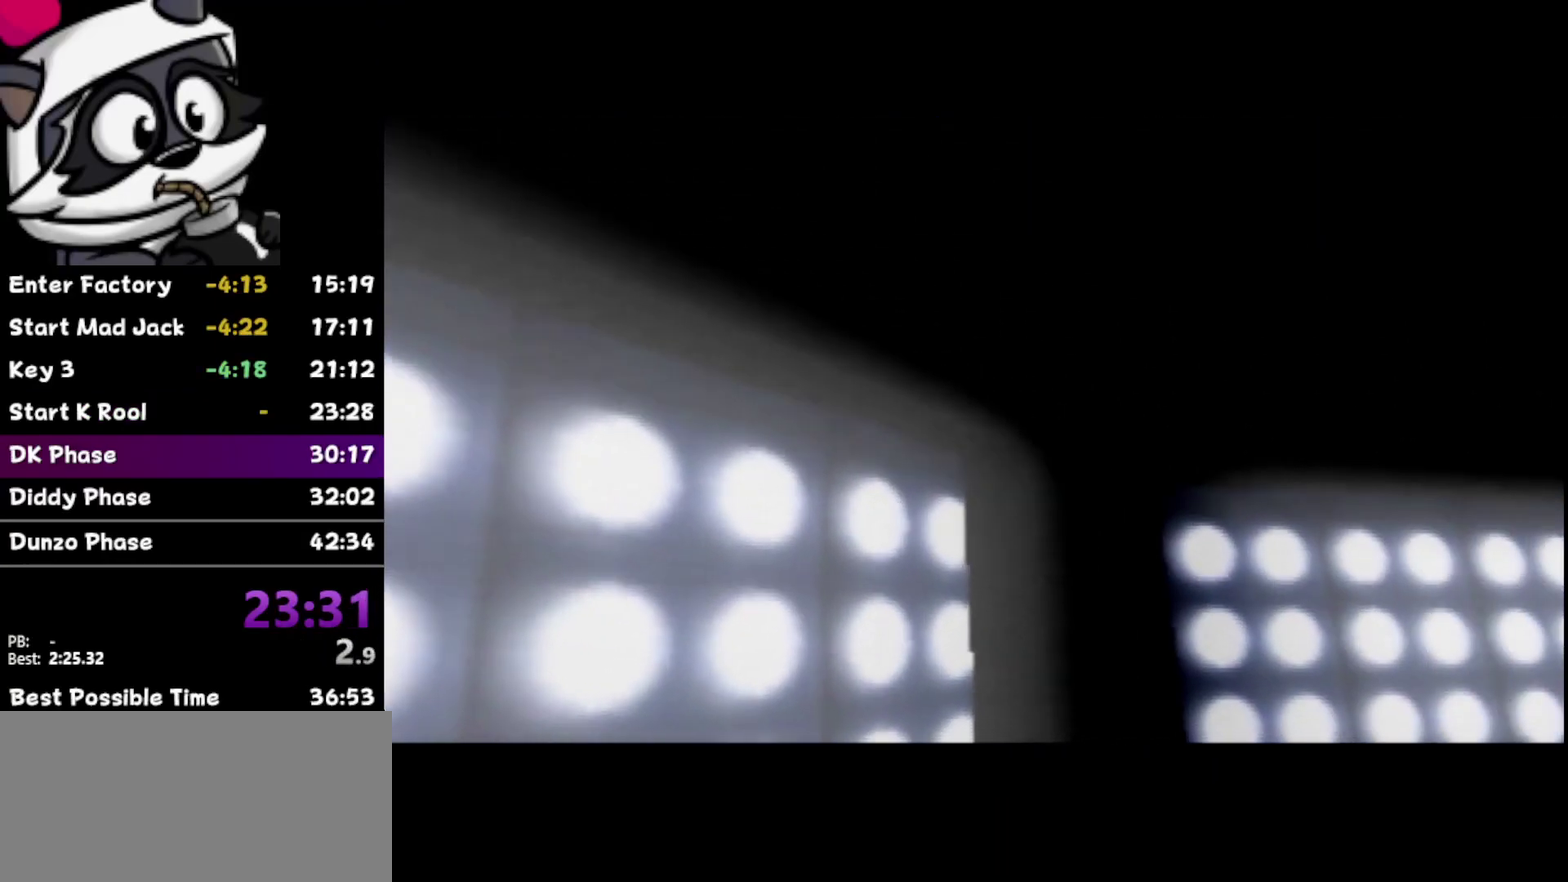
{"buttons": [], "left_stick": "center", "events": []}
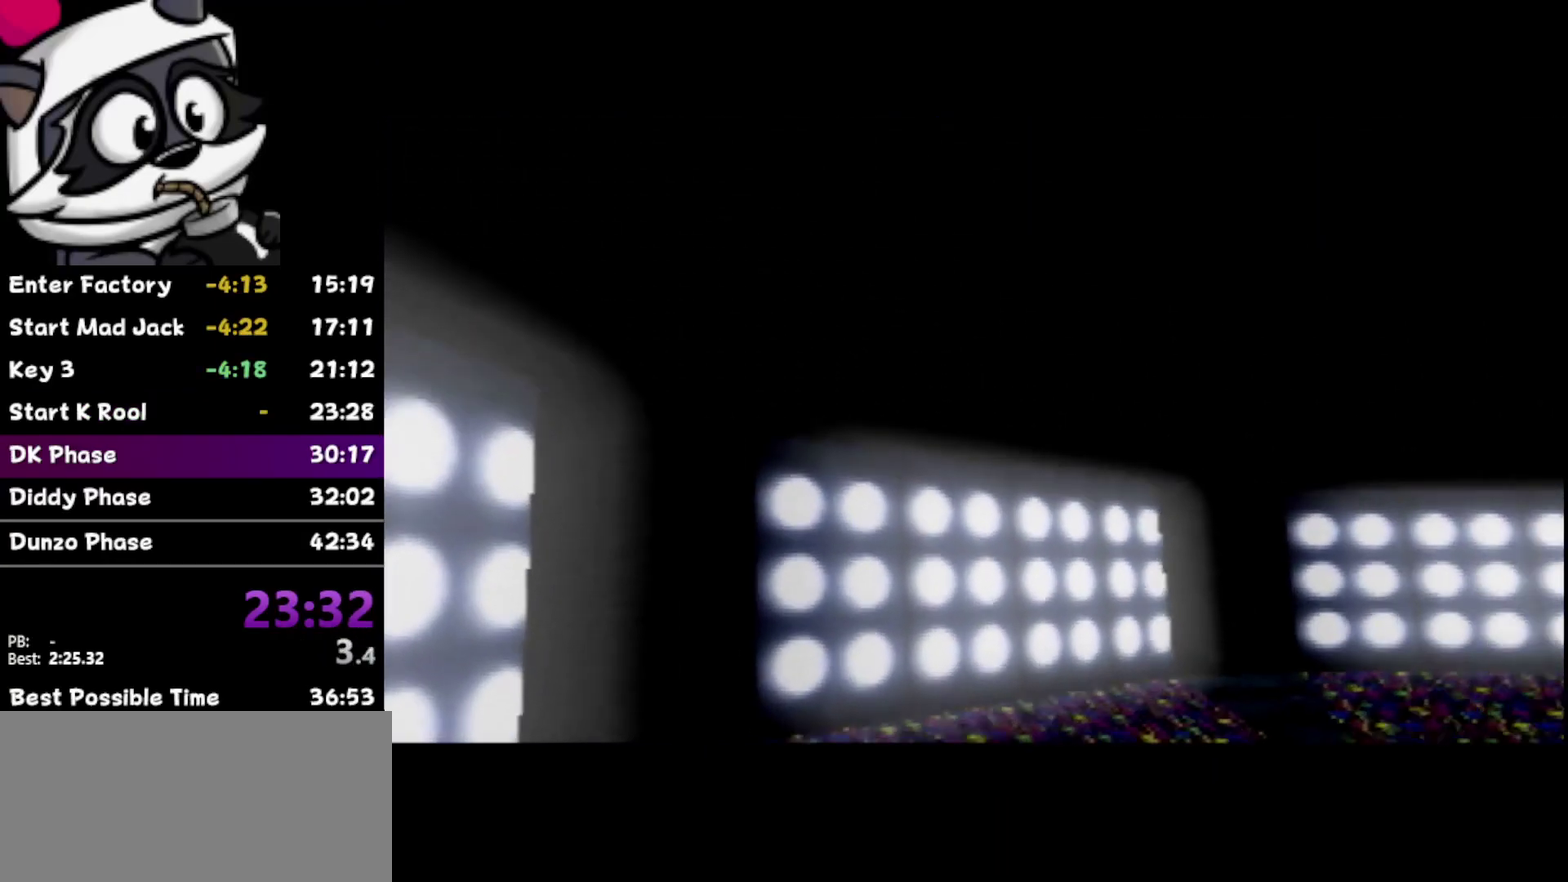
{"buttons": [], "left_stick": "center", "events": [[50, "B", "down"], [150, "B", "up"], [250, "B", "down"], [333, "B", "up"], [433, "B", "down"], [483, "B", "up"]]}
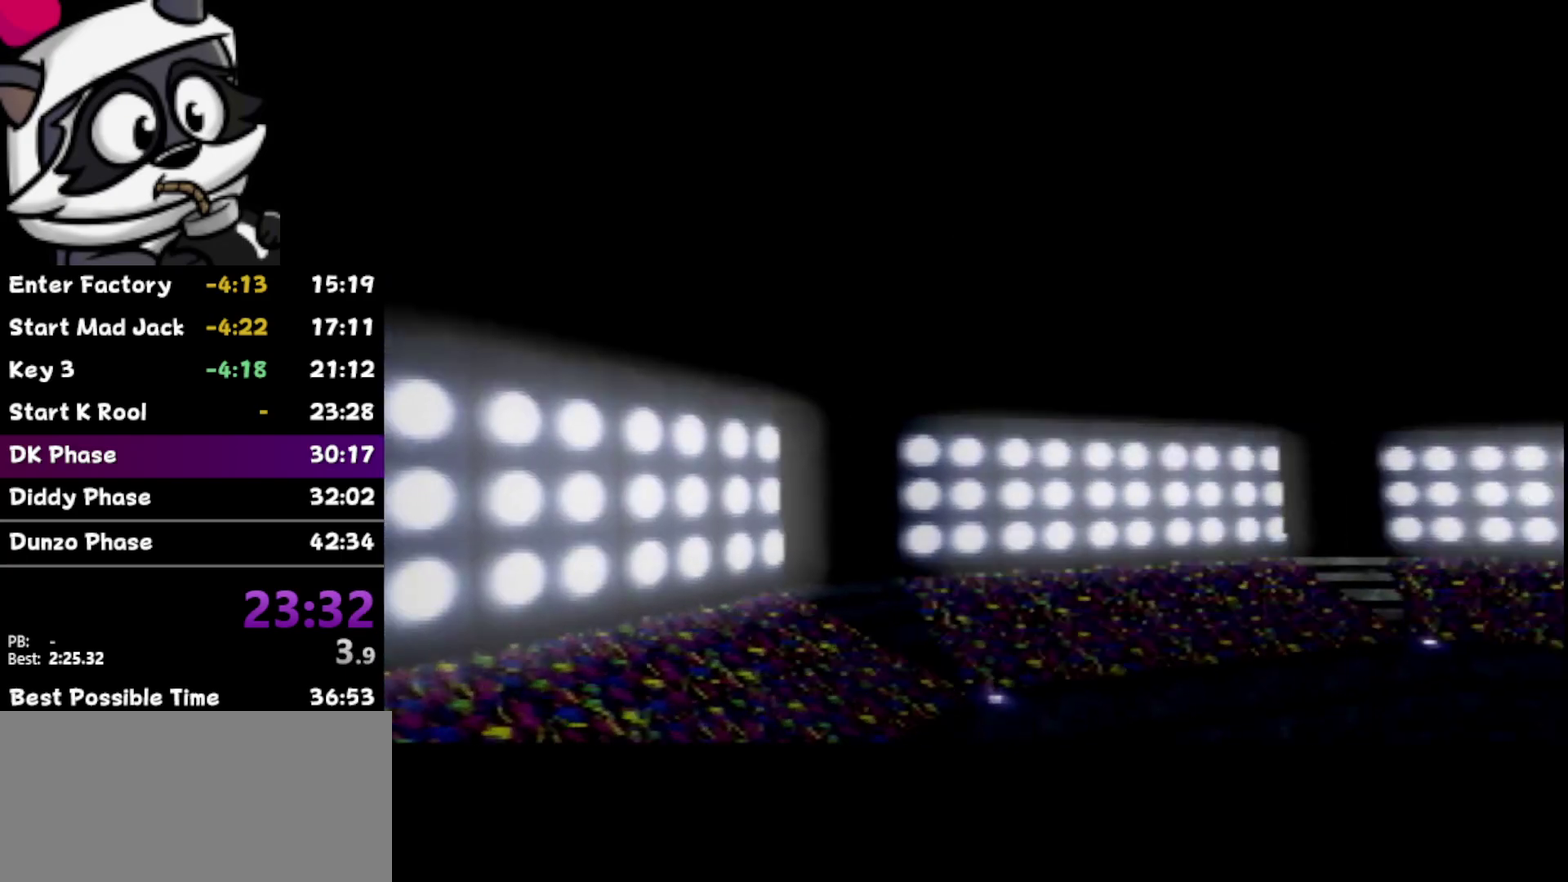
{"buttons": [], "left_stick": "center", "events": [[83, "B", "down"], [217, "B", "up"], [433, "B", "down"], [500, "B", "up"]]}